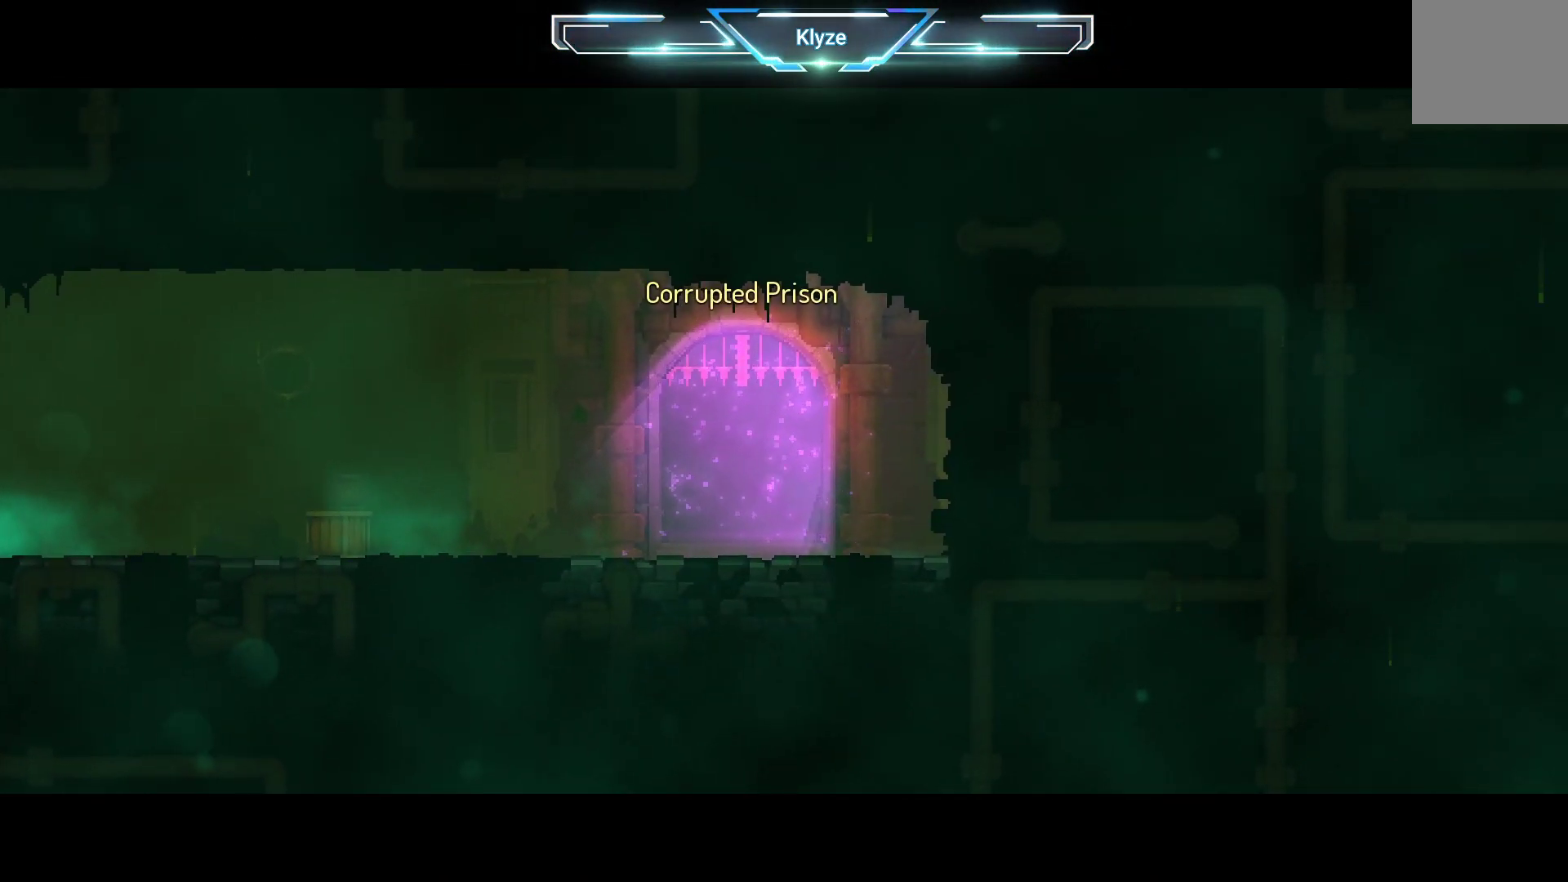
Gameplay with a controller (Xbox layout); each line is a JSON object with the inputs held at the frame after it. "events" lists button and stick changes between this image and that frame as [ms after this image, input, new state], when the widget could be followed in between. Not read: L3 R3.
{"buttons": [], "left_stick": "center", "right_stick": "center", "events": []}
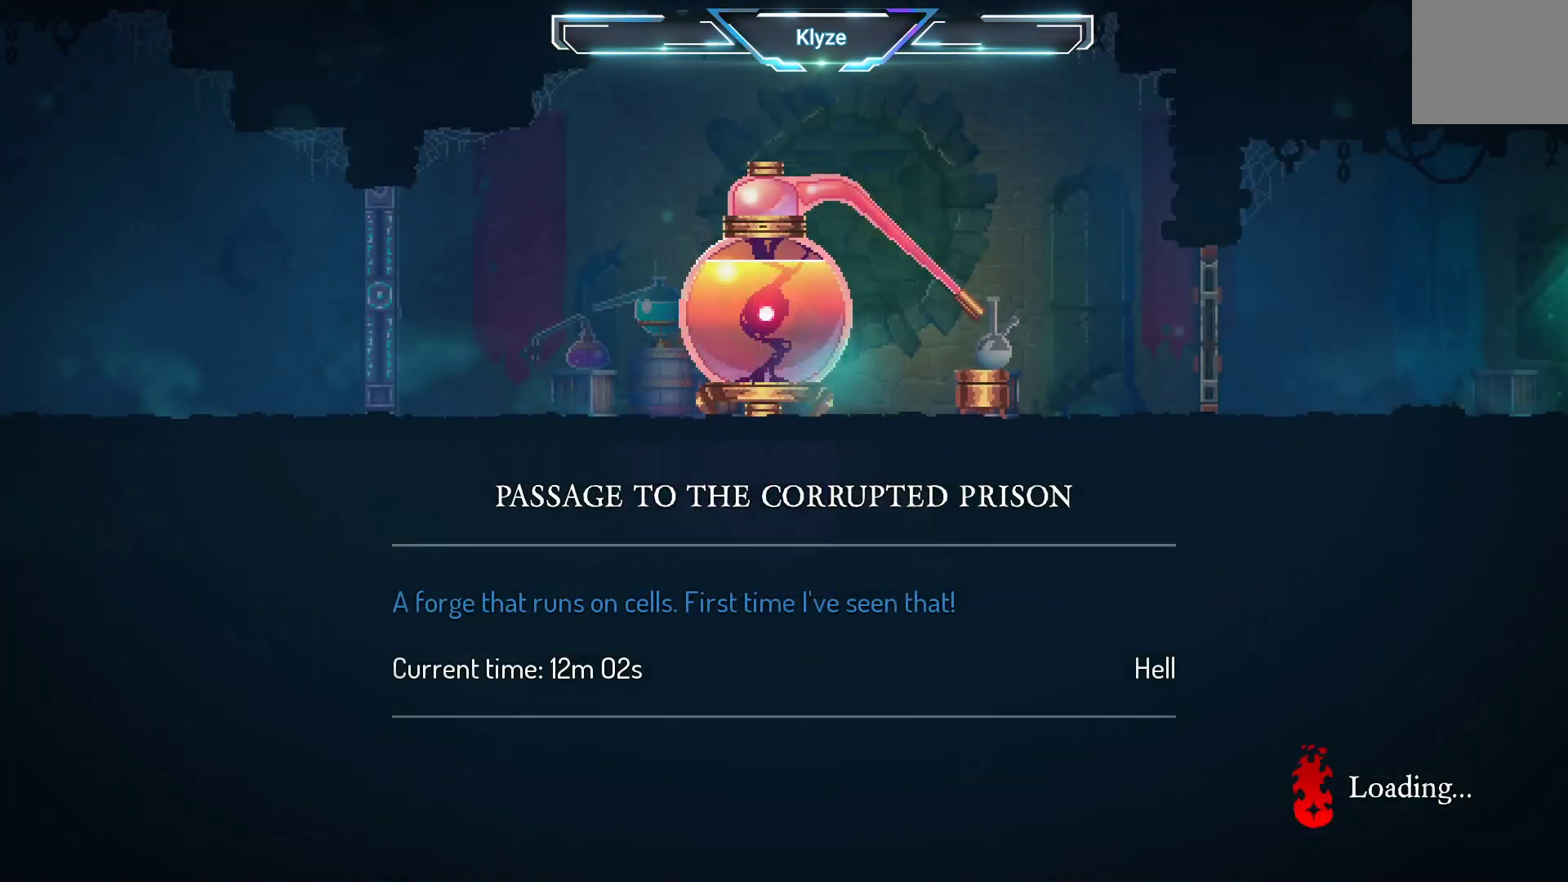
{"buttons": [], "left_stick": "center", "right_stick": "center", "events": []}
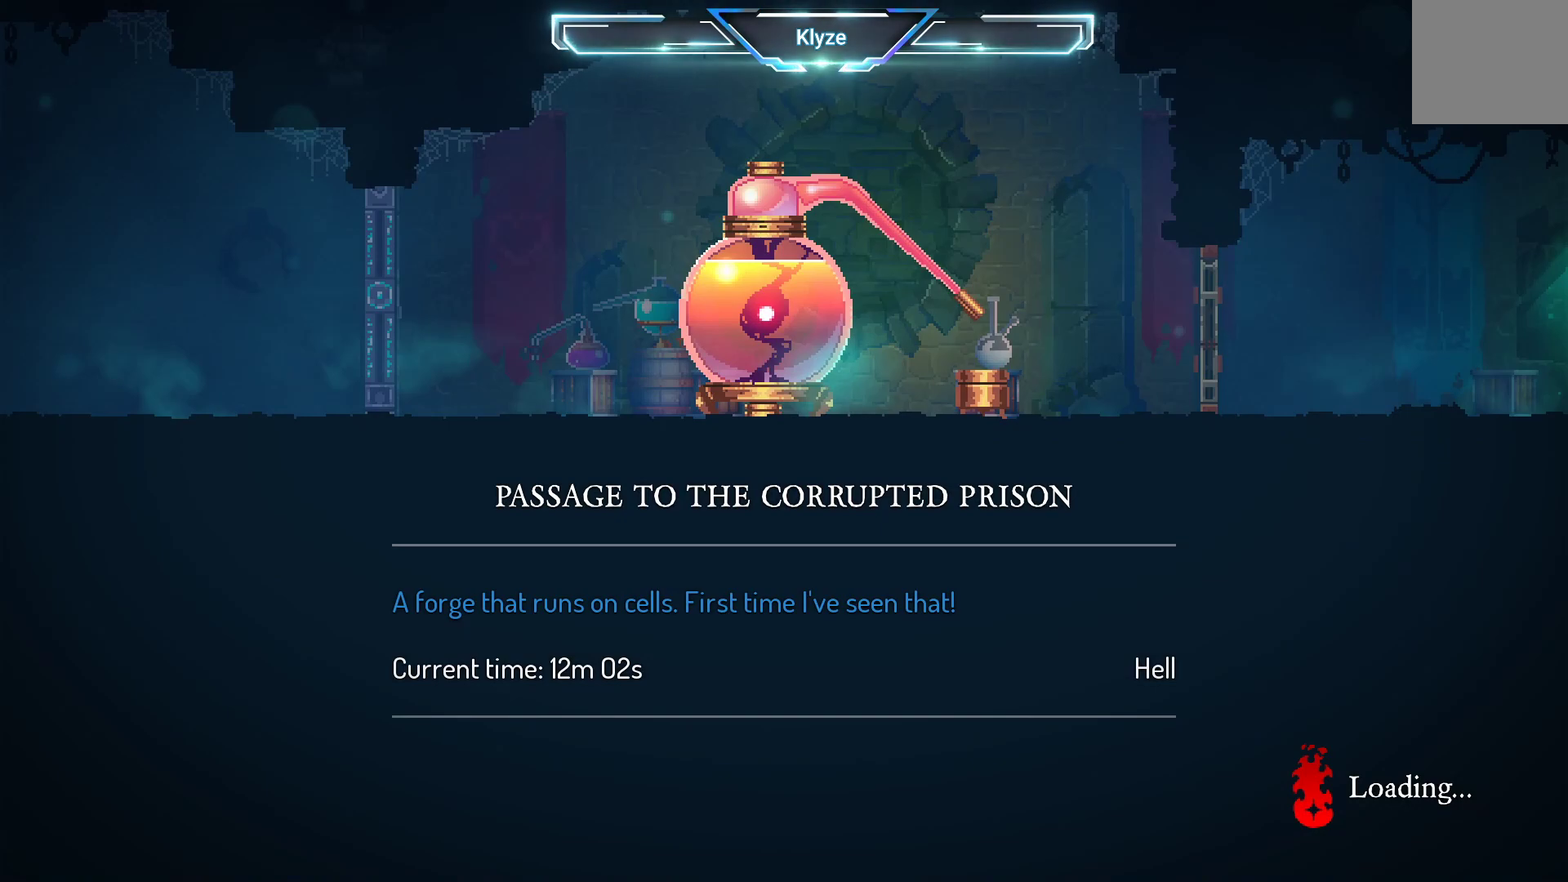
{"buttons": [], "left_stick": "center", "right_stick": "center", "events": []}
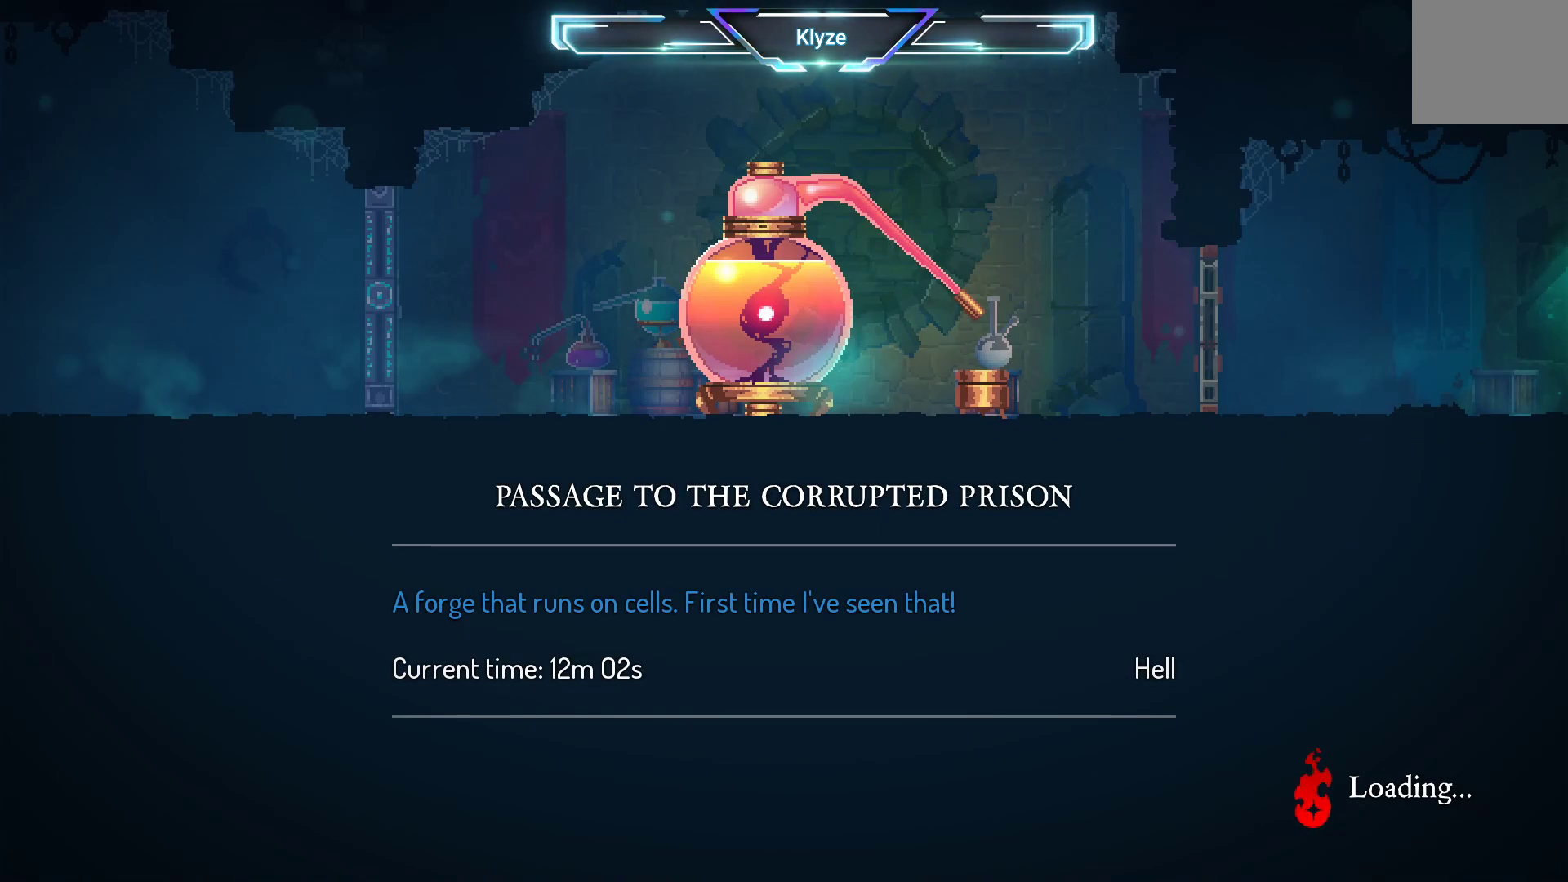
{"buttons": [], "left_stick": "center", "right_stick": "center", "events": []}
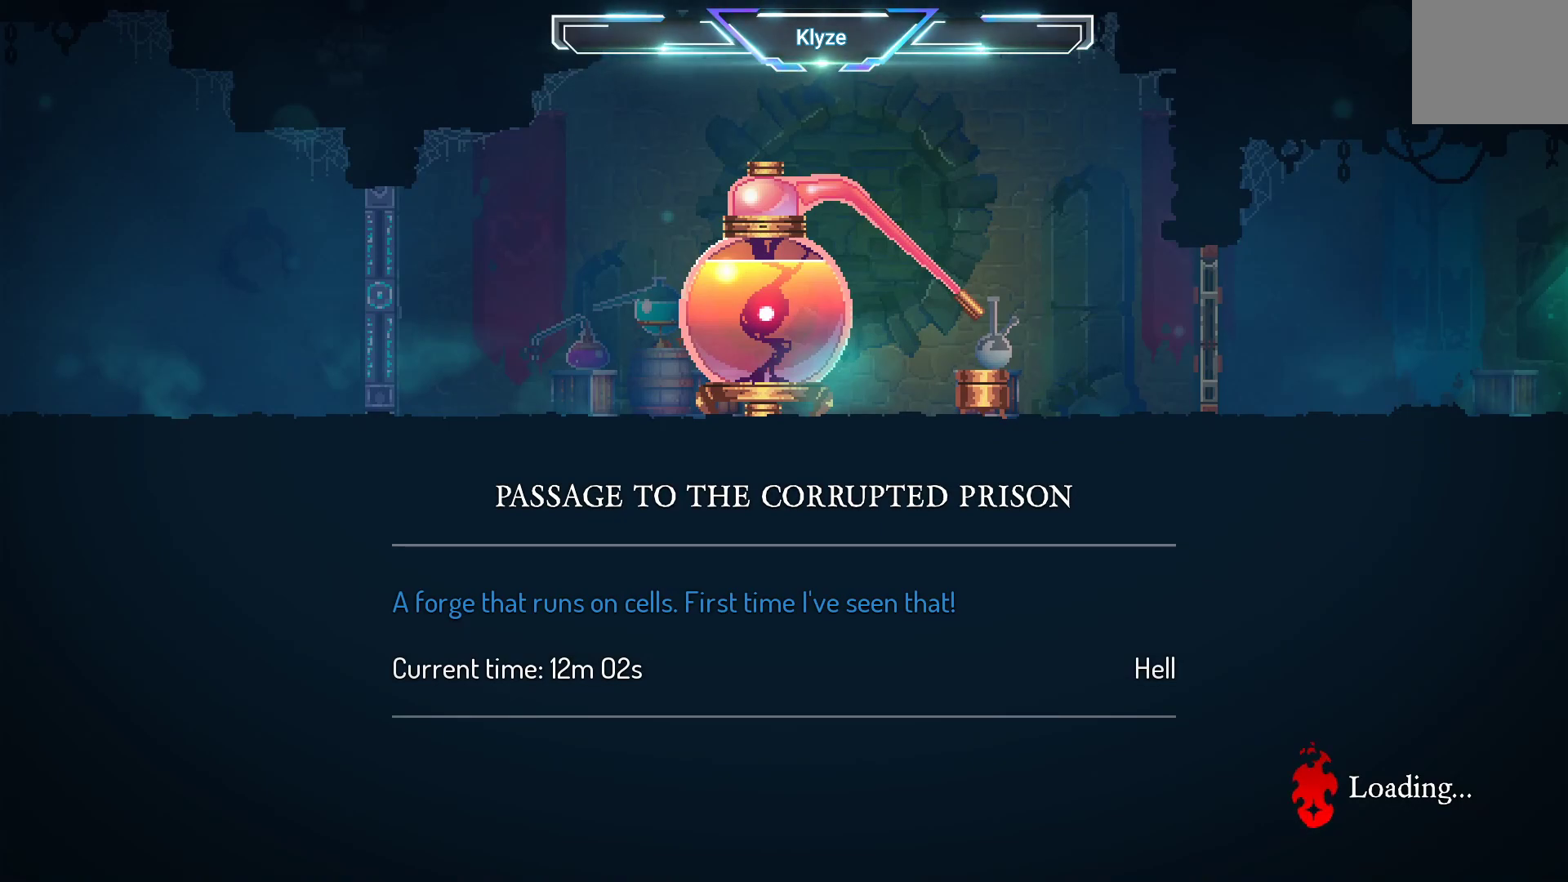
{"buttons": [], "left_stick": "center", "right_stick": "center", "events": []}
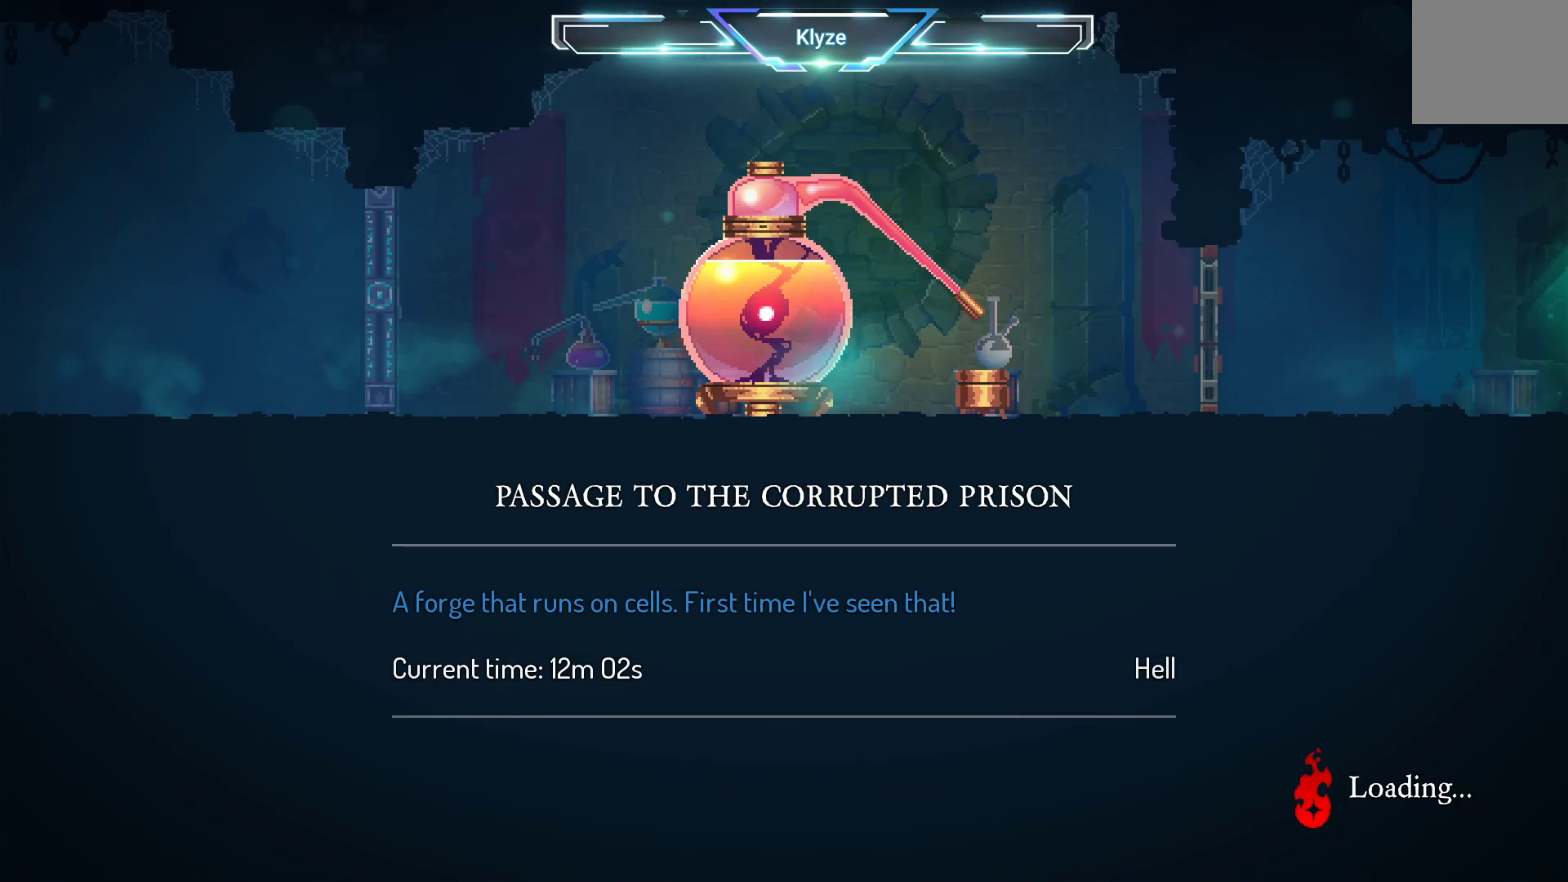
{"buttons": [], "left_stick": "center", "right_stick": "center", "events": []}
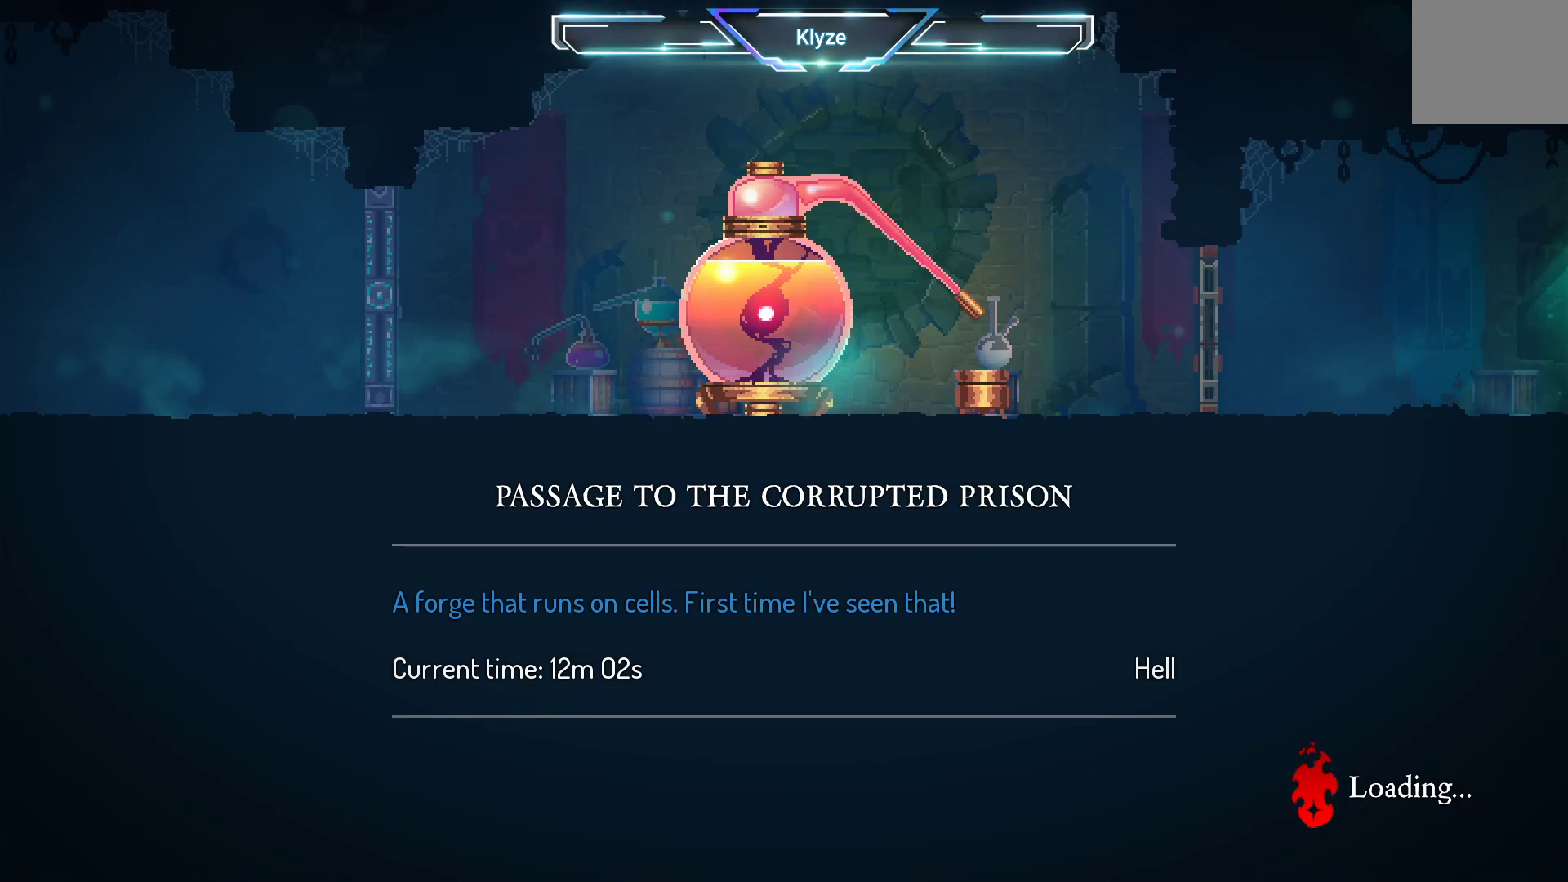
{"buttons": [], "left_stick": "center", "right_stick": "center", "events": []}
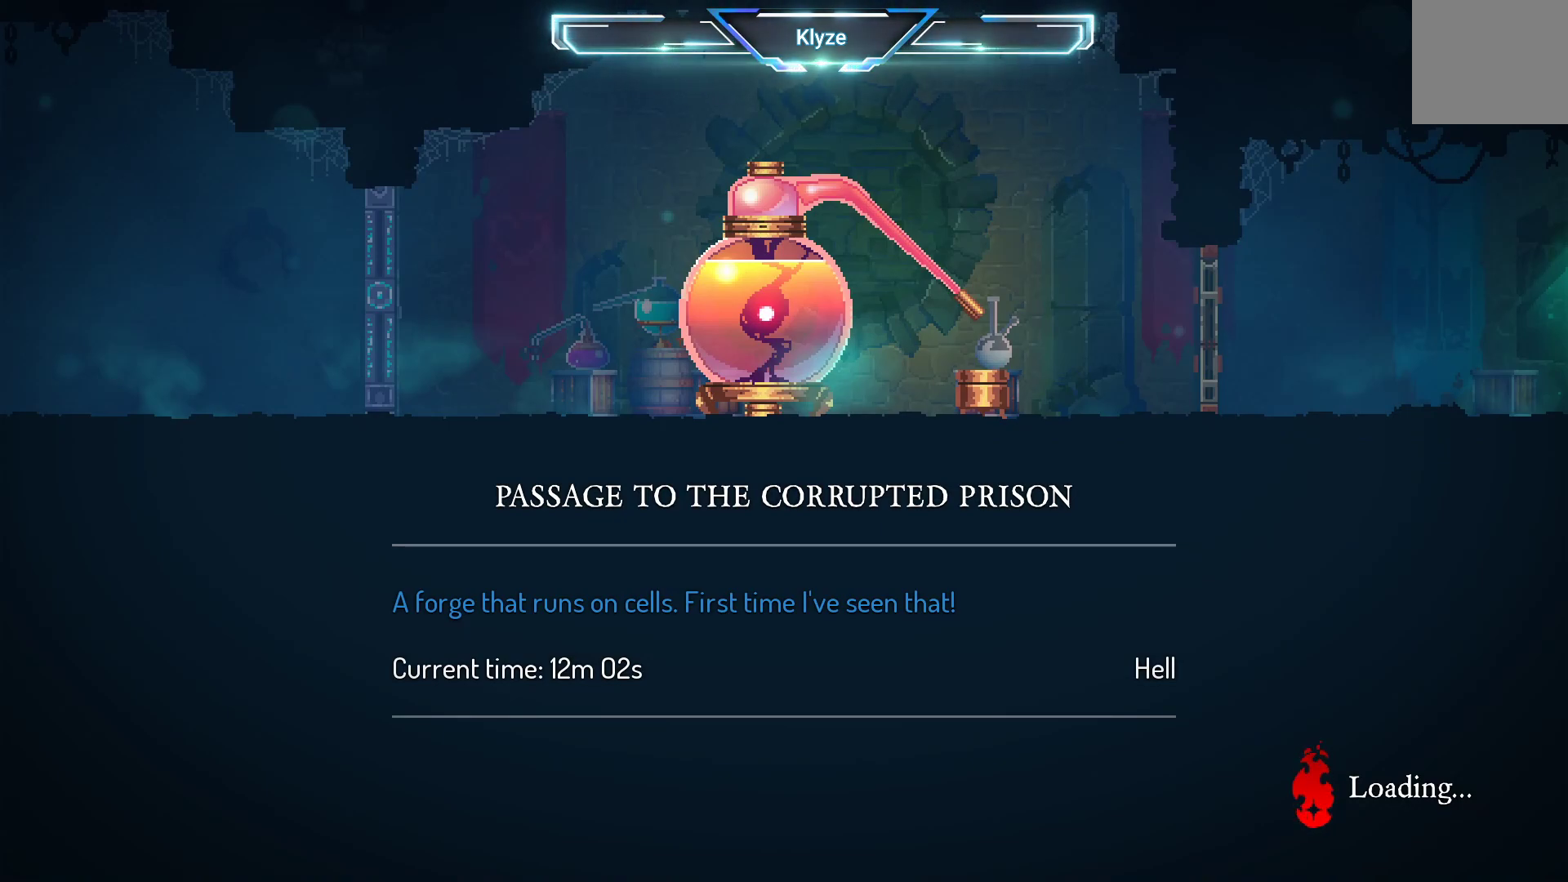
{"buttons": [], "left_stick": "center", "right_stick": "center", "events": []}
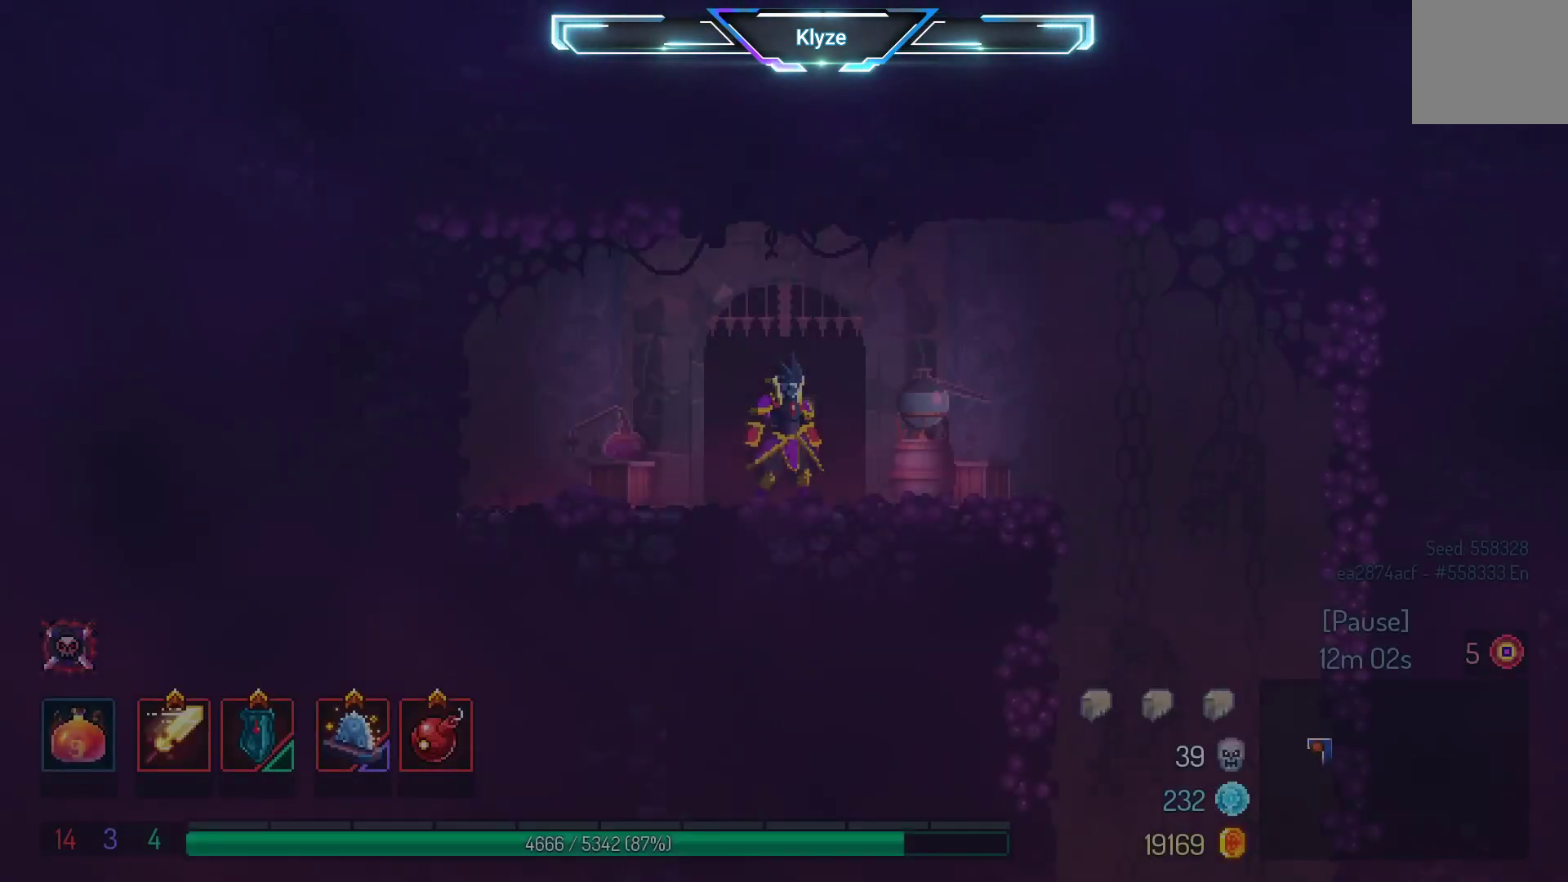
{"buttons": ["DPAD_RIGHT"], "left_stick": "center", "right_stick": "center", "events": [[400, "DPAD_RIGHT", "down"]]}
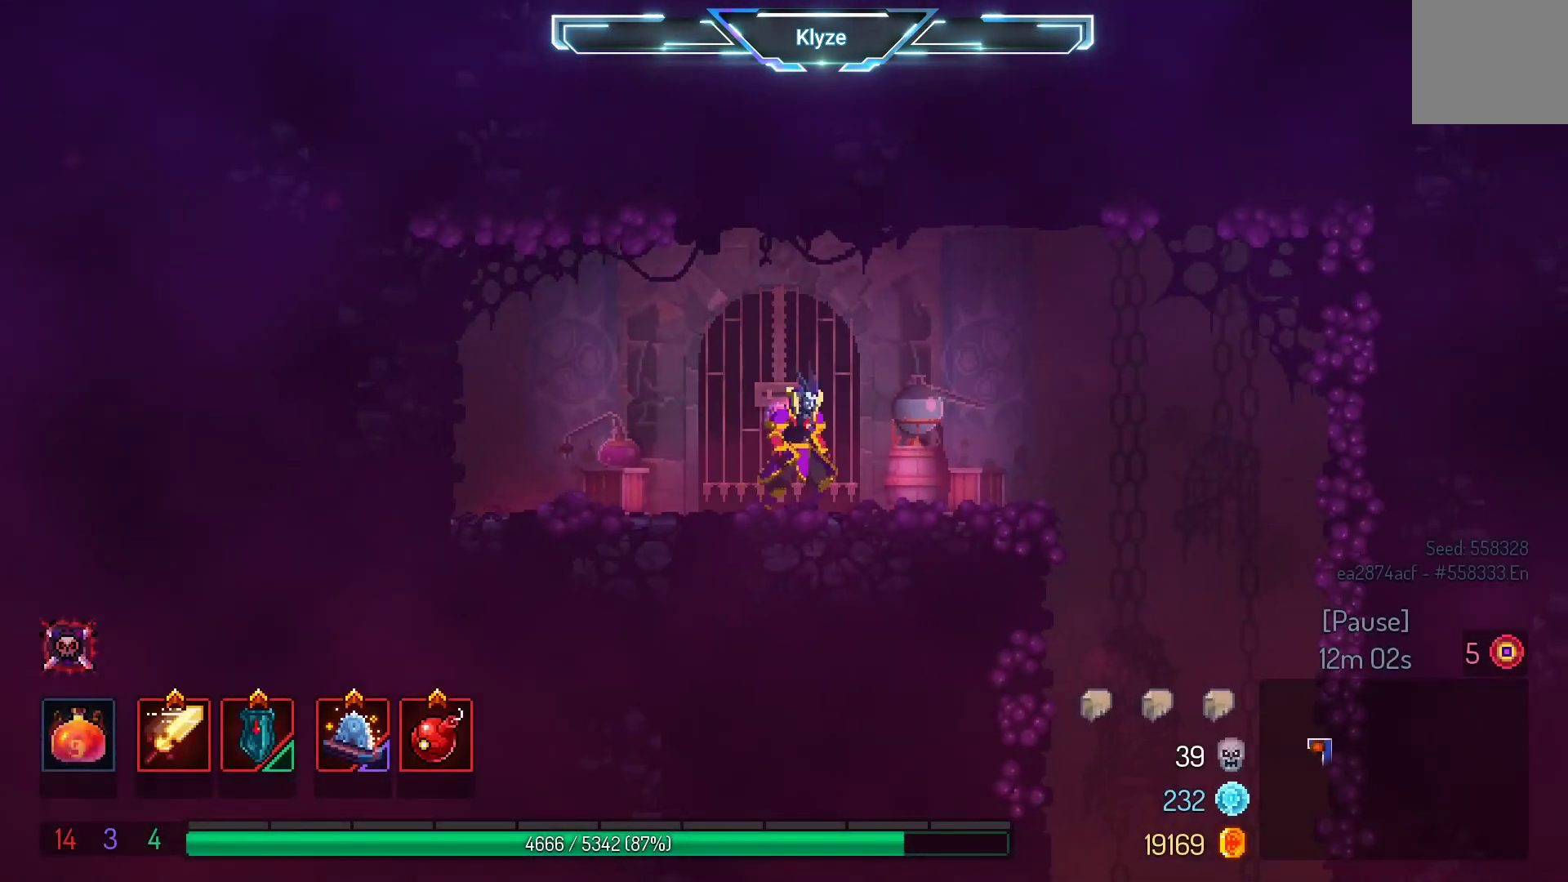
{"buttons": ["DPAD_DOWN"], "left_stick": "center", "right_stick": "center", "events": [[50, "B", "down"], [200, "B", "up"], [467, "DPAD_DOWN", "down"], [483, "DPAD_RIGHT", "up"]]}
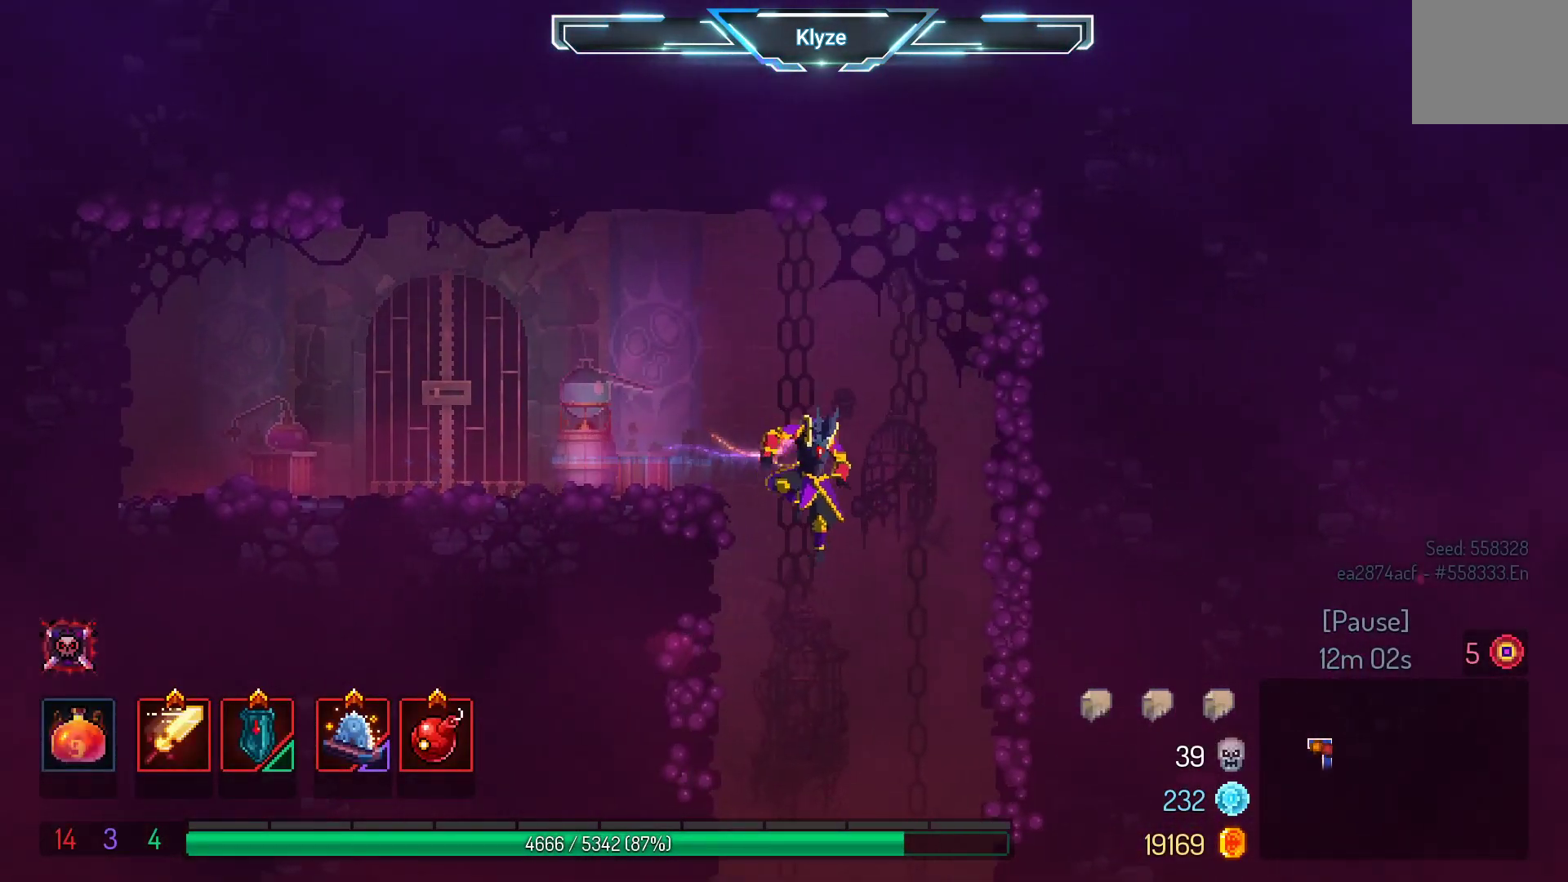
{"buttons": ["A", "DPAD_DOWN"], "left_stick": "center", "right_stick": "center", "events": [[33, "A", "down"]]}
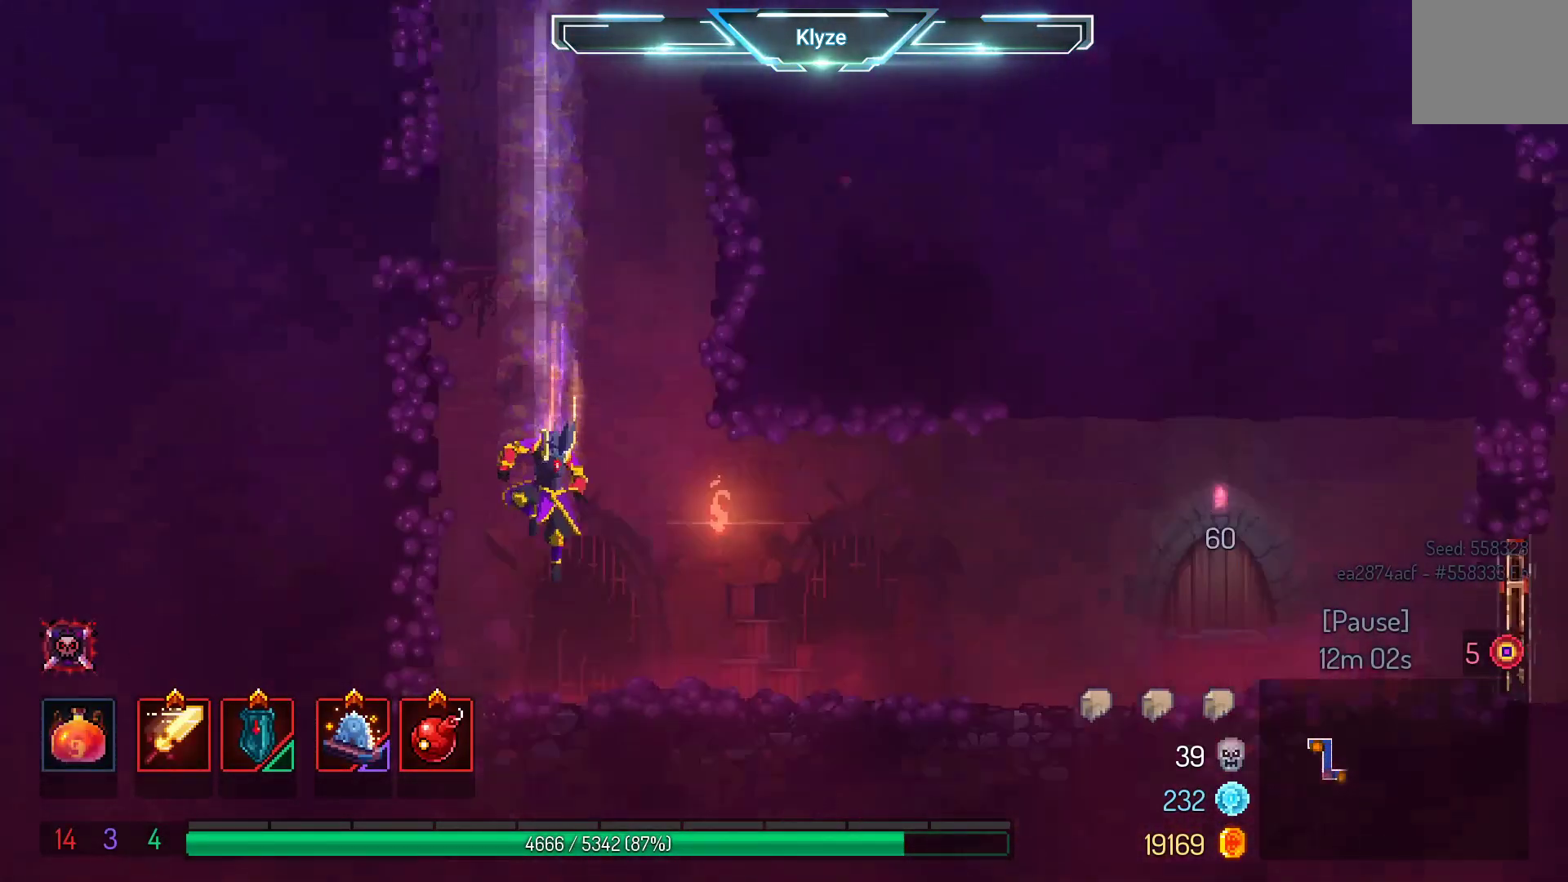
{"buttons": ["B", "DPAD_RIGHT"], "left_stick": "center", "right_stick": "center", "events": [[50, "DPAD_DOWN", "up"], [183, "A", "up"], [267, "DPAD_RIGHT", "down"], [367, "B", "down"]]}
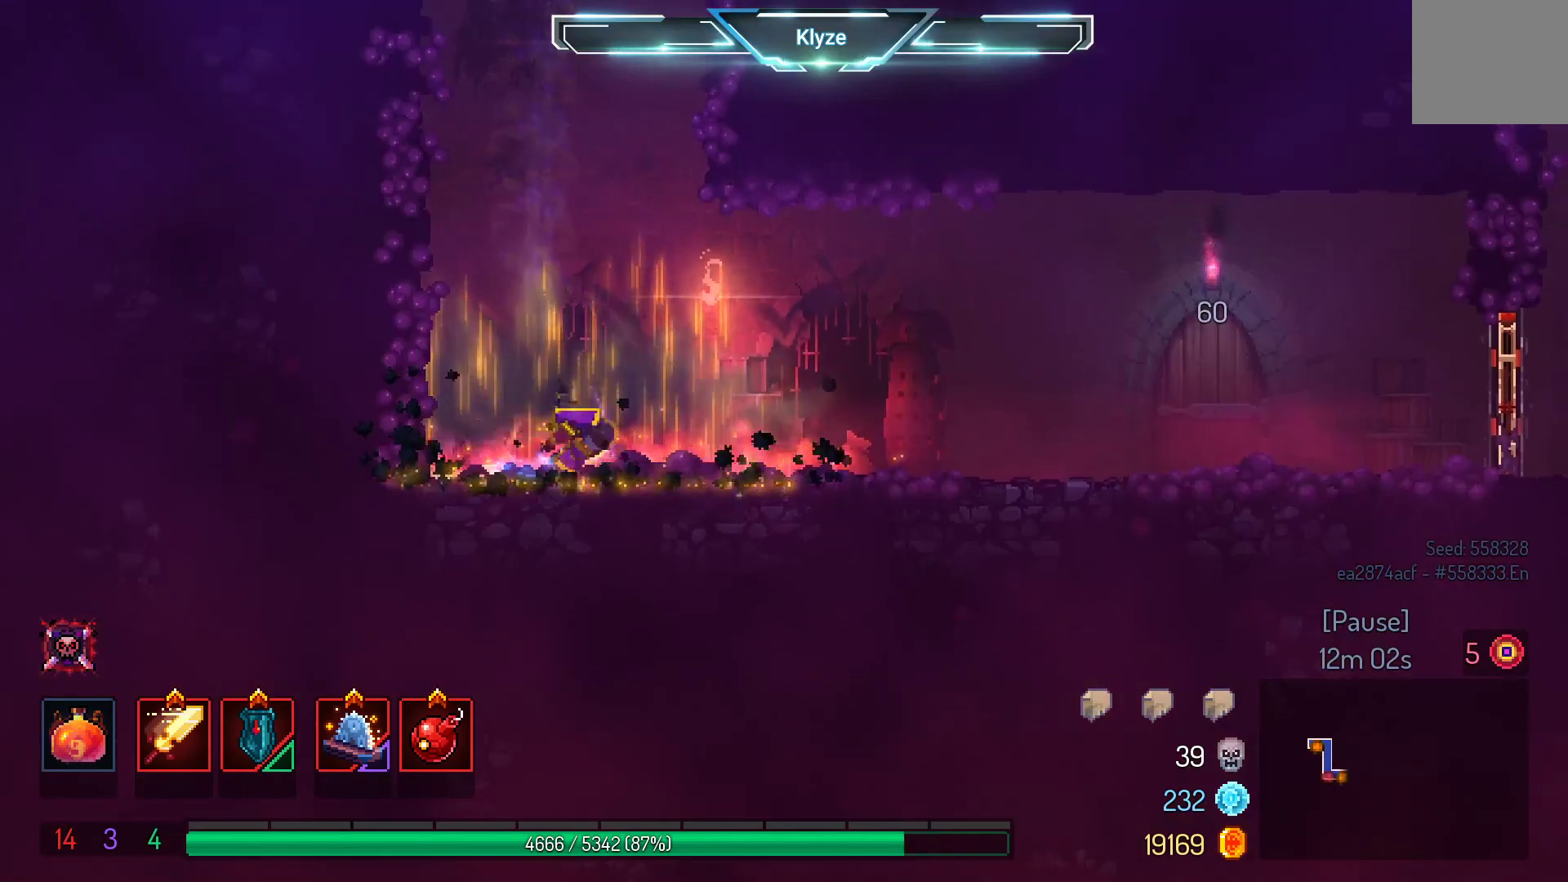
{"buttons": ["DPAD_RIGHT"], "left_stick": "center", "right_stick": "center", "events": [[33, "B", "up"]]}
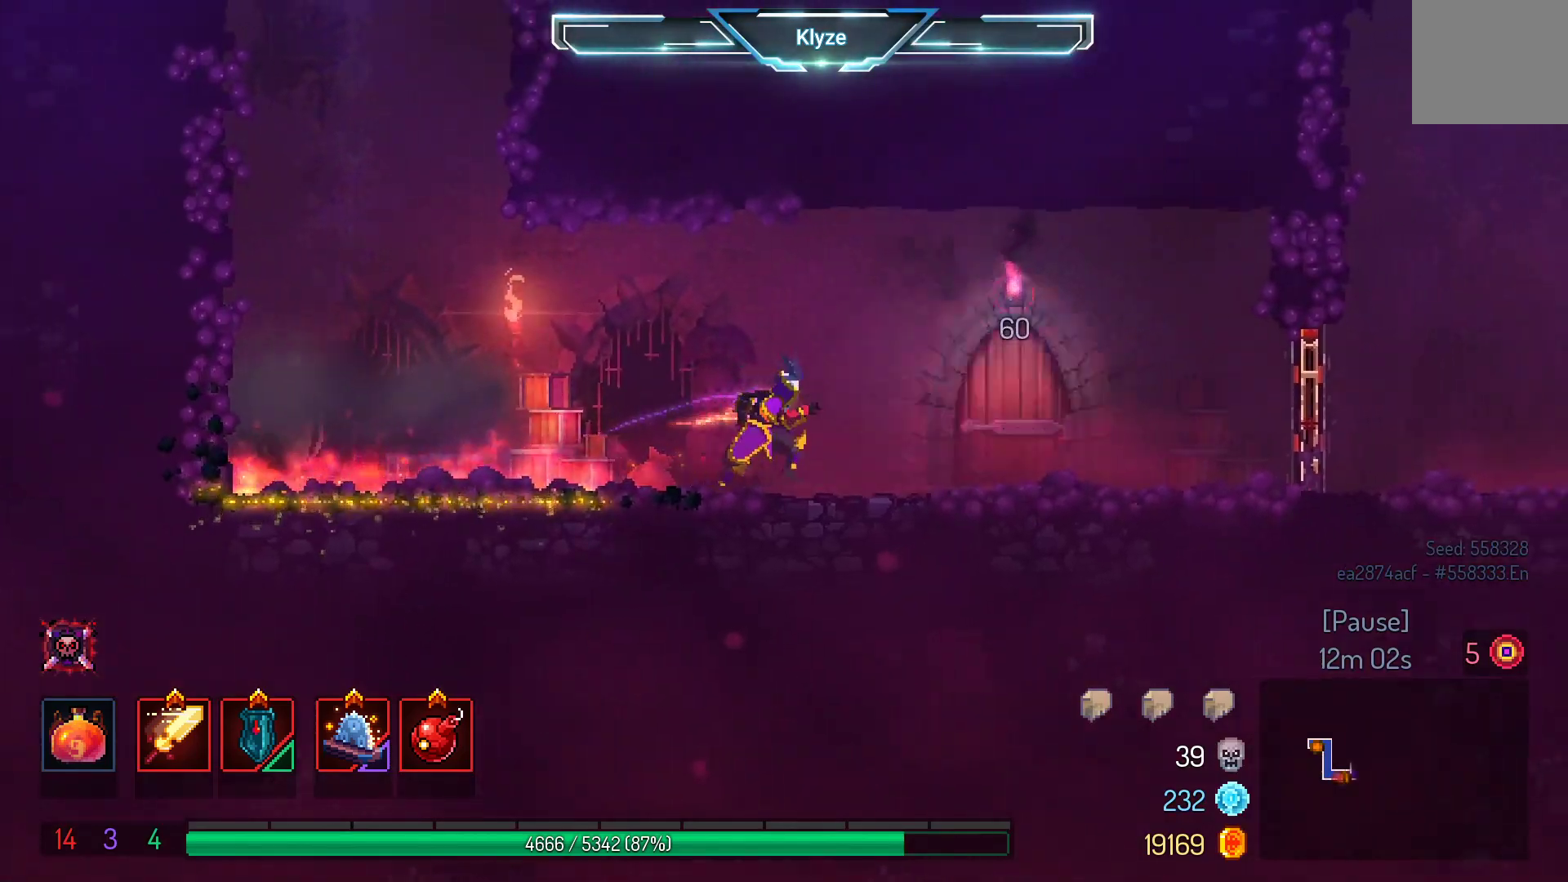
{"buttons": ["DPAD_RIGHT"], "left_stick": "center", "right_stick": "center", "events": [[367, "A", "down"], [500, "A", "up"]]}
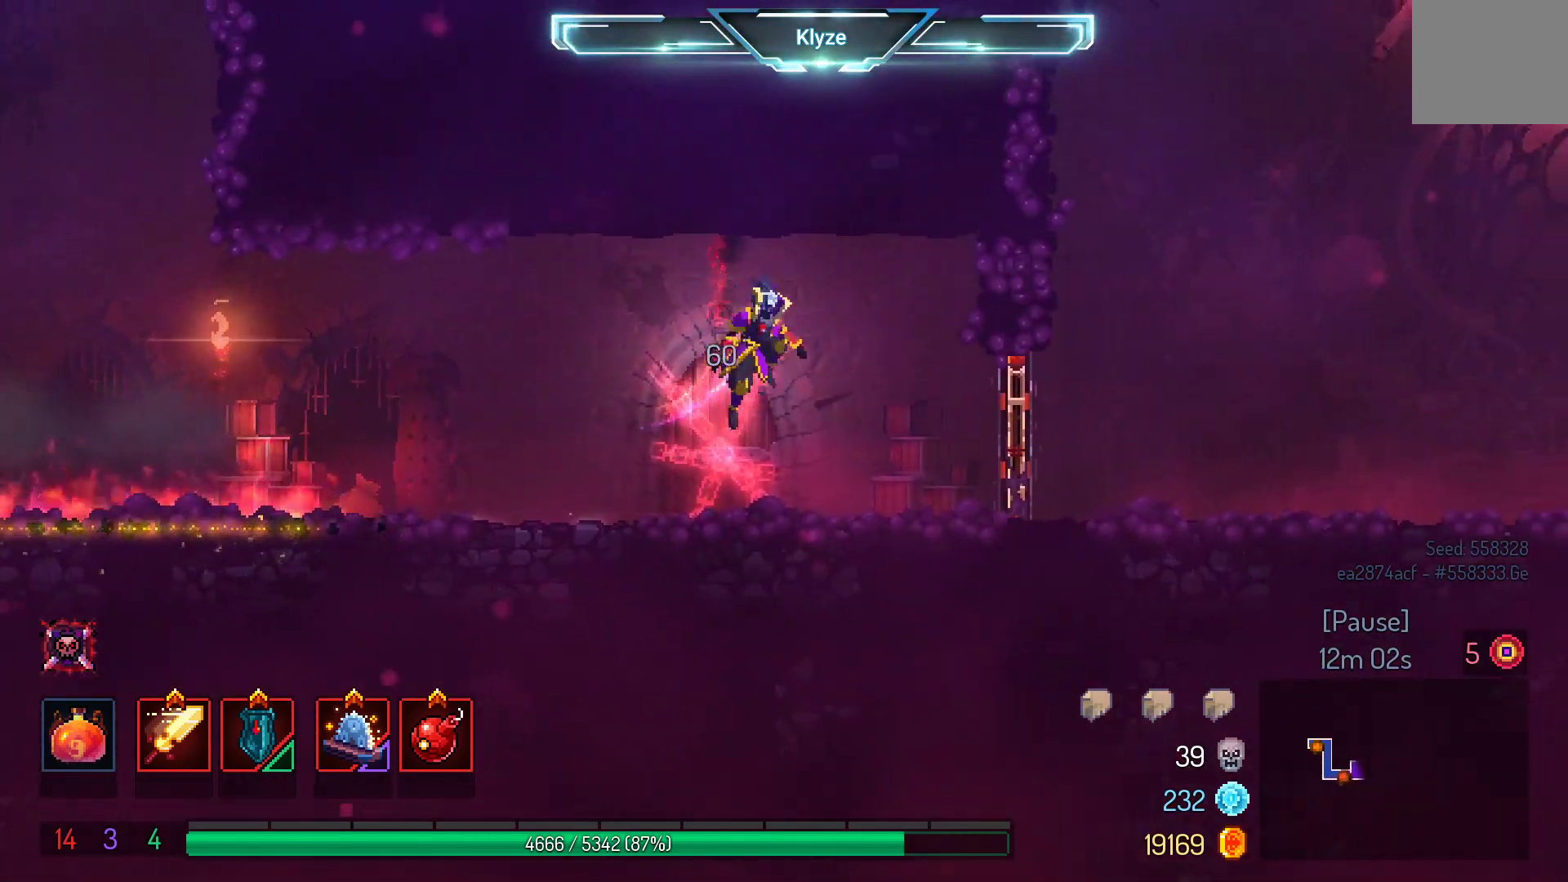
{"buttons": ["DPAD_RIGHT"], "left_stick": "center", "right_stick": "center", "events": [[250, "B", "down"], [367, "B", "up"]]}
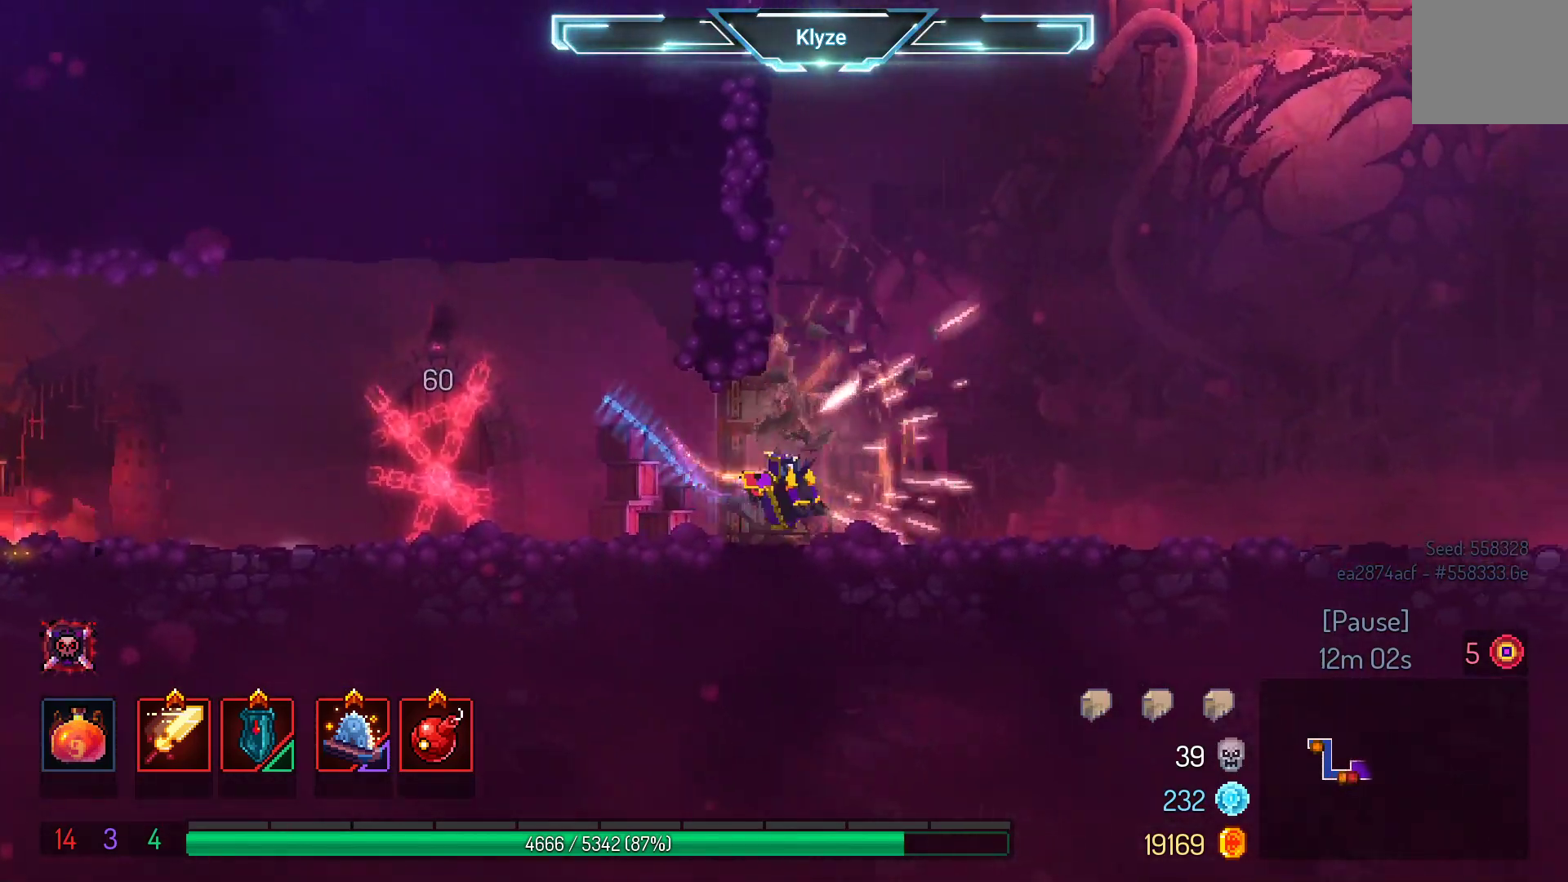
{"buttons": ["DPAD_RIGHT"], "left_stick": "center", "right_stick": "center", "events": [[150, "A", "down"], [283, "A", "up"]]}
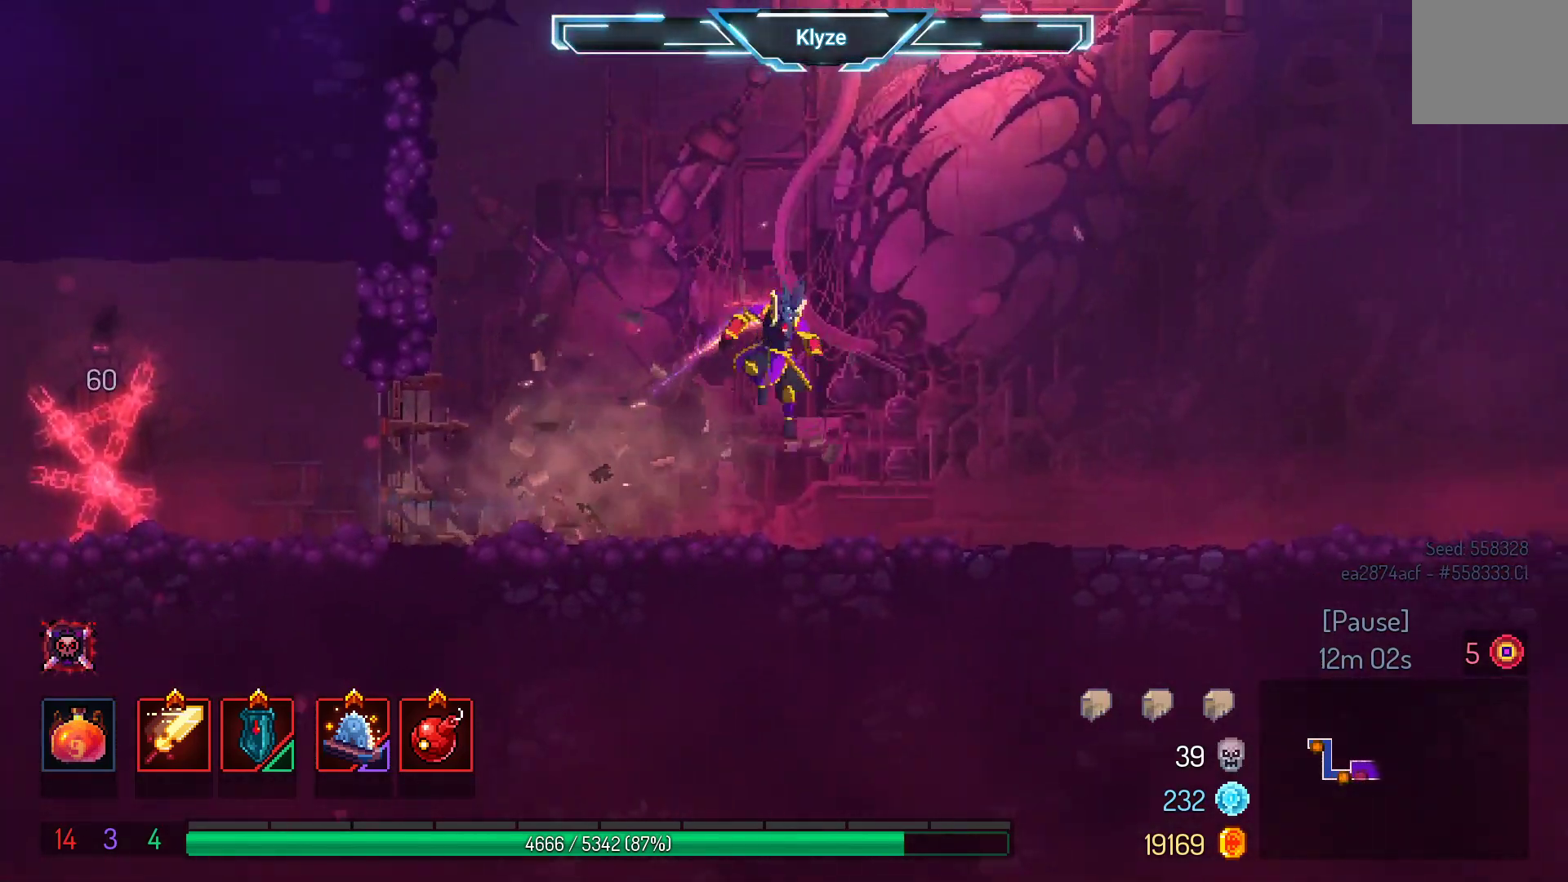
{"buttons": ["DPAD_RIGHT"], "left_stick": "center", "right_stick": "center", "events": [[133, "B", "down"], [267, "B", "up"]]}
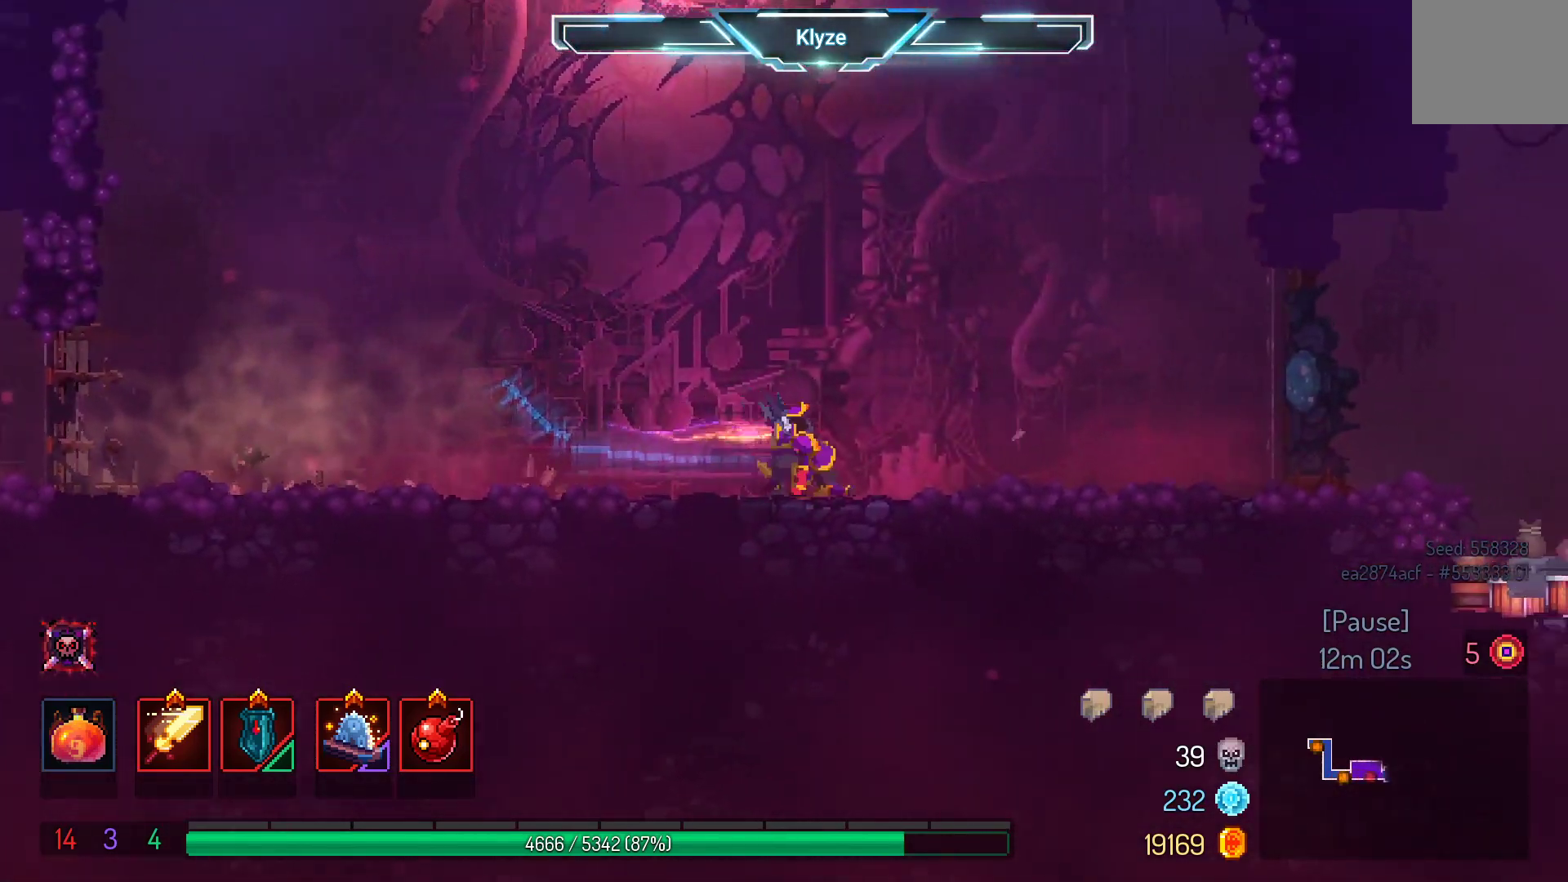
{"buttons": ["DPAD_RIGHT"], "left_stick": "center", "right_stick": "center", "events": [[83, "A", "down"], [217, "A", "up"]]}
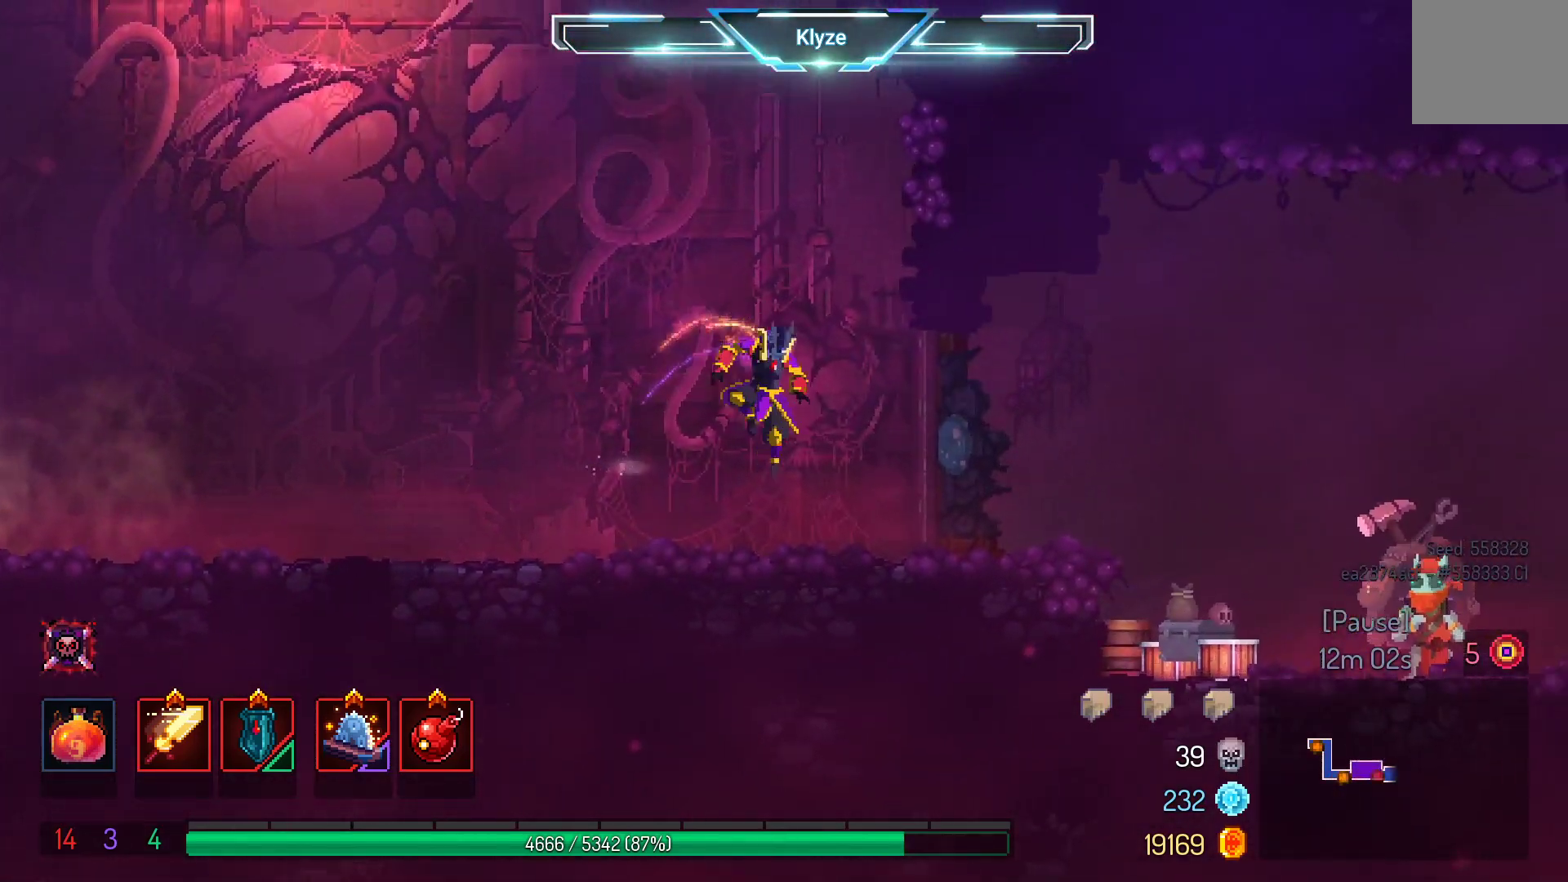
{"buttons": ["DPAD_RIGHT"], "left_stick": "center", "right_stick": "center", "events": [[150, "B", "down"], [300, "B", "up"]]}
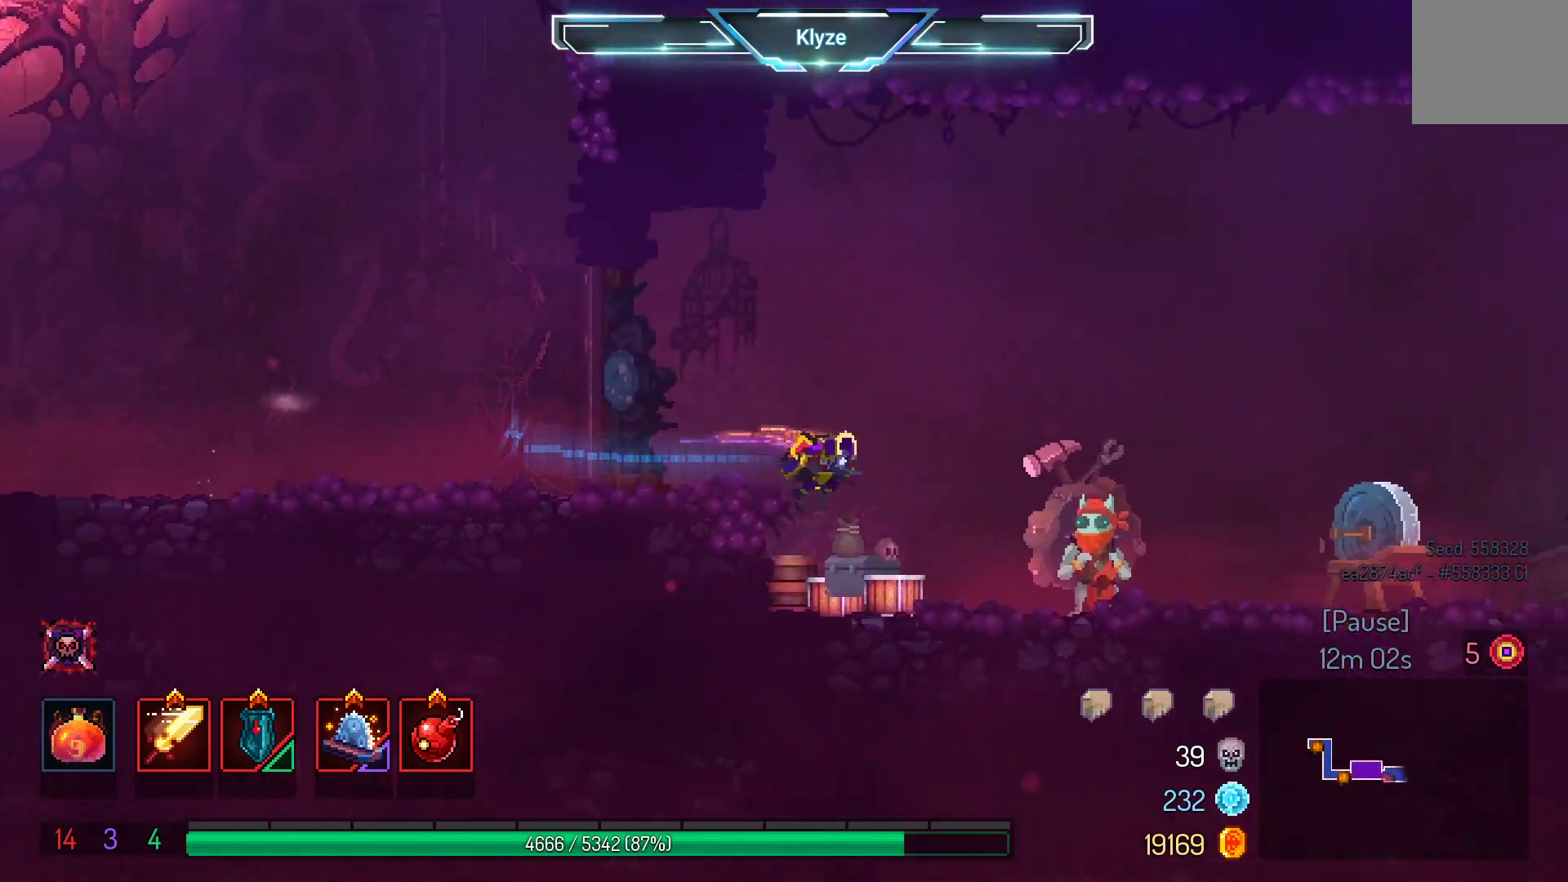
{"buttons": ["DPAD_RIGHT"], "left_stick": "center", "right_stick": "center", "events": [[167, "A", "down"], [333, "A", "up"]]}
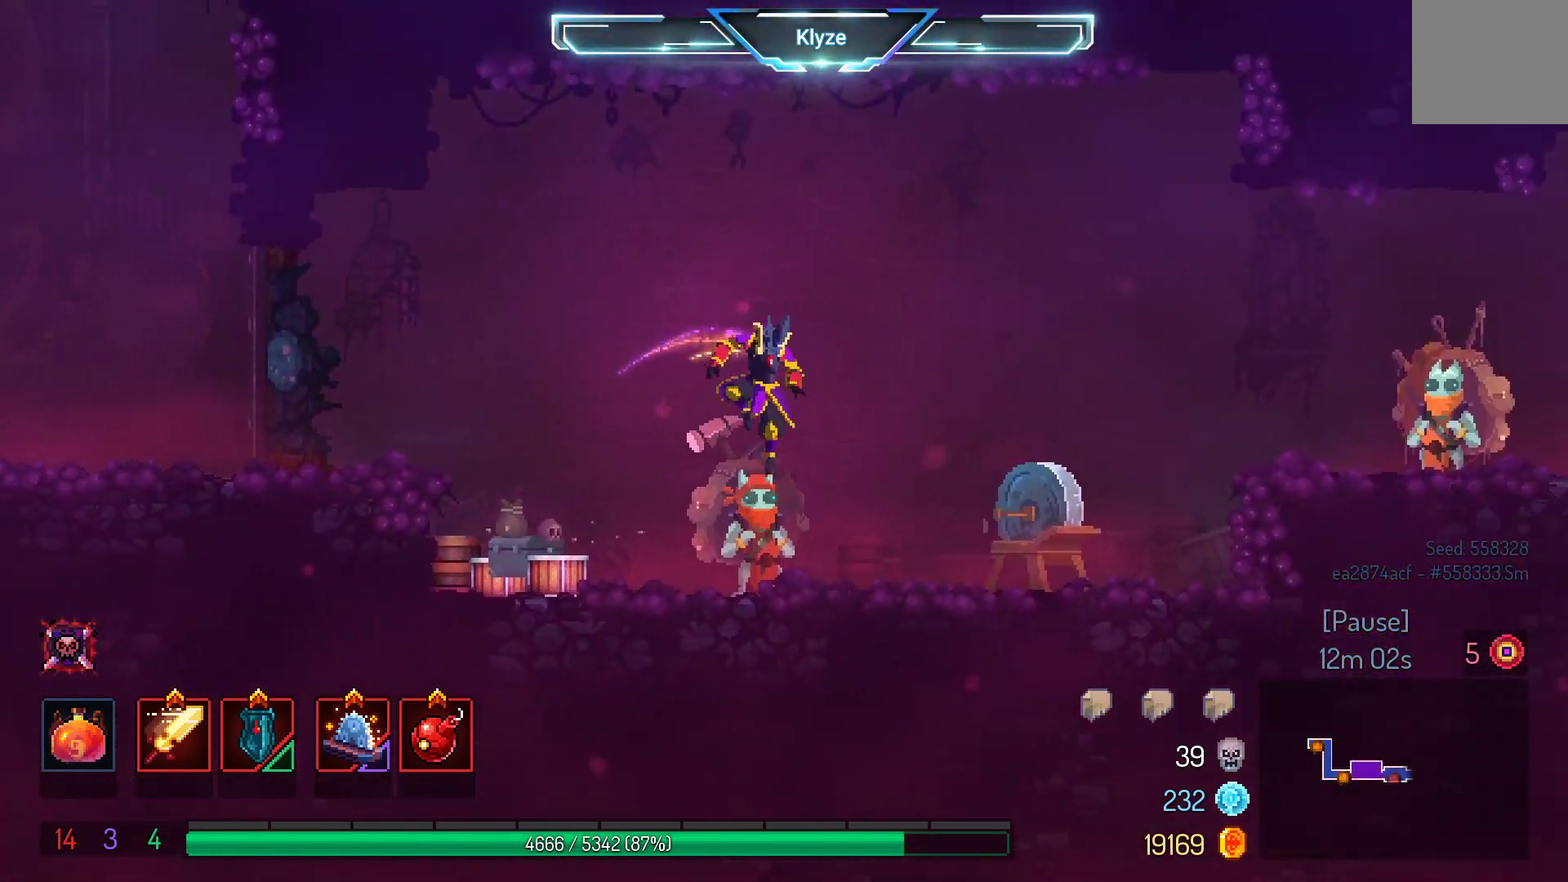
{"buttons": [], "left_stick": "center", "right_stick": "center", "events": [[33, "DPAD_RIGHT", "up"]]}
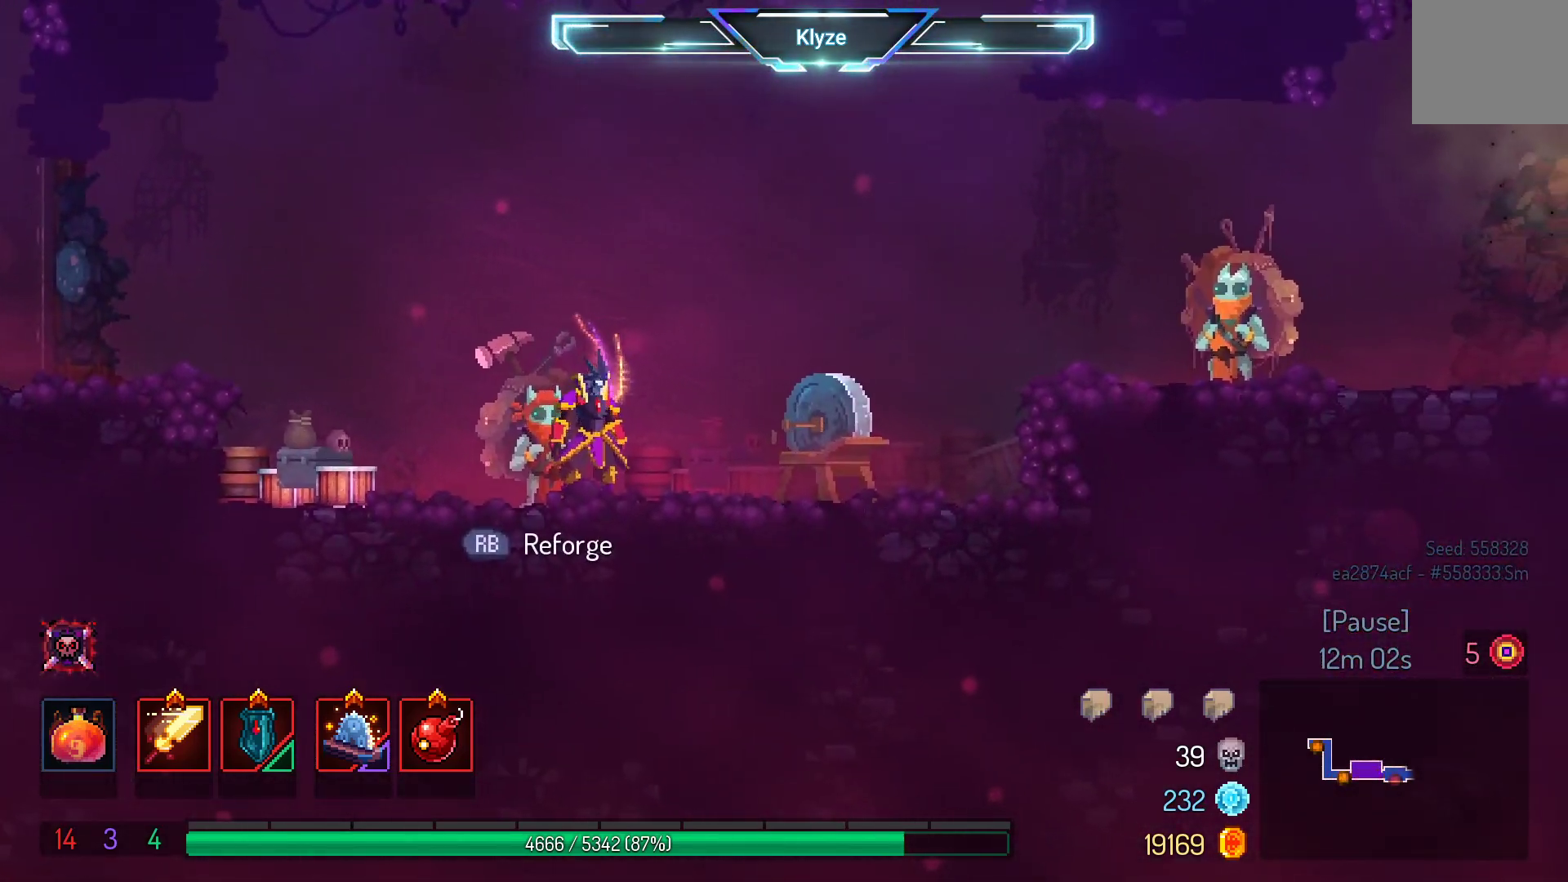
{"buttons": [], "left_stick": "center", "right_stick": "center", "events": []}
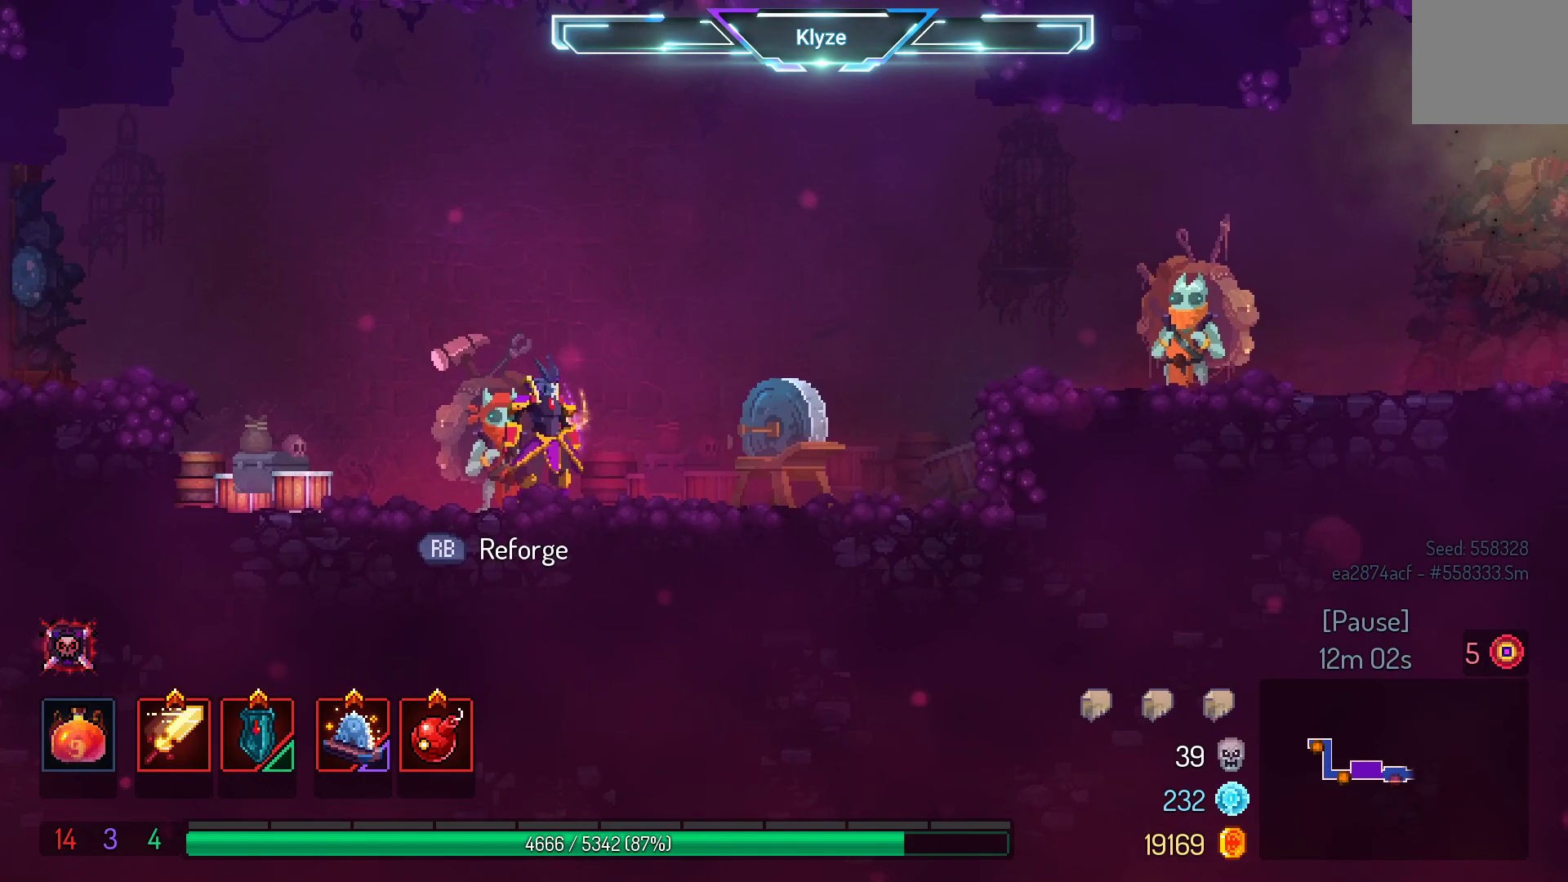
{"buttons": [], "left_stick": "center", "right_stick": "center", "events": []}
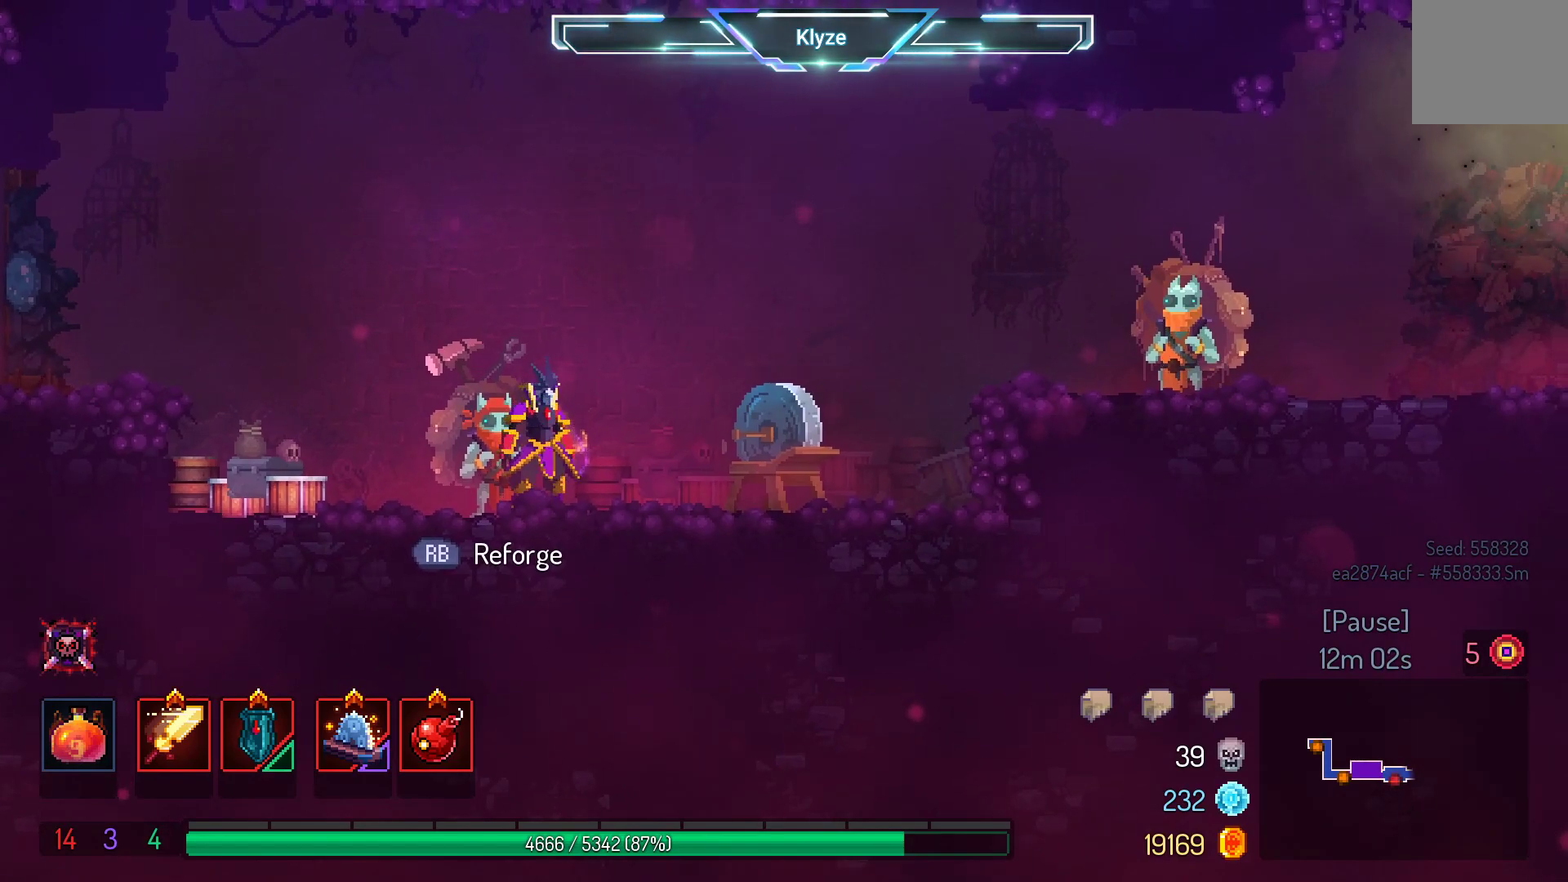
{"buttons": ["R1"], "left_stick": "center", "right_stick": "center", "events": [[467, "R1", "down"]]}
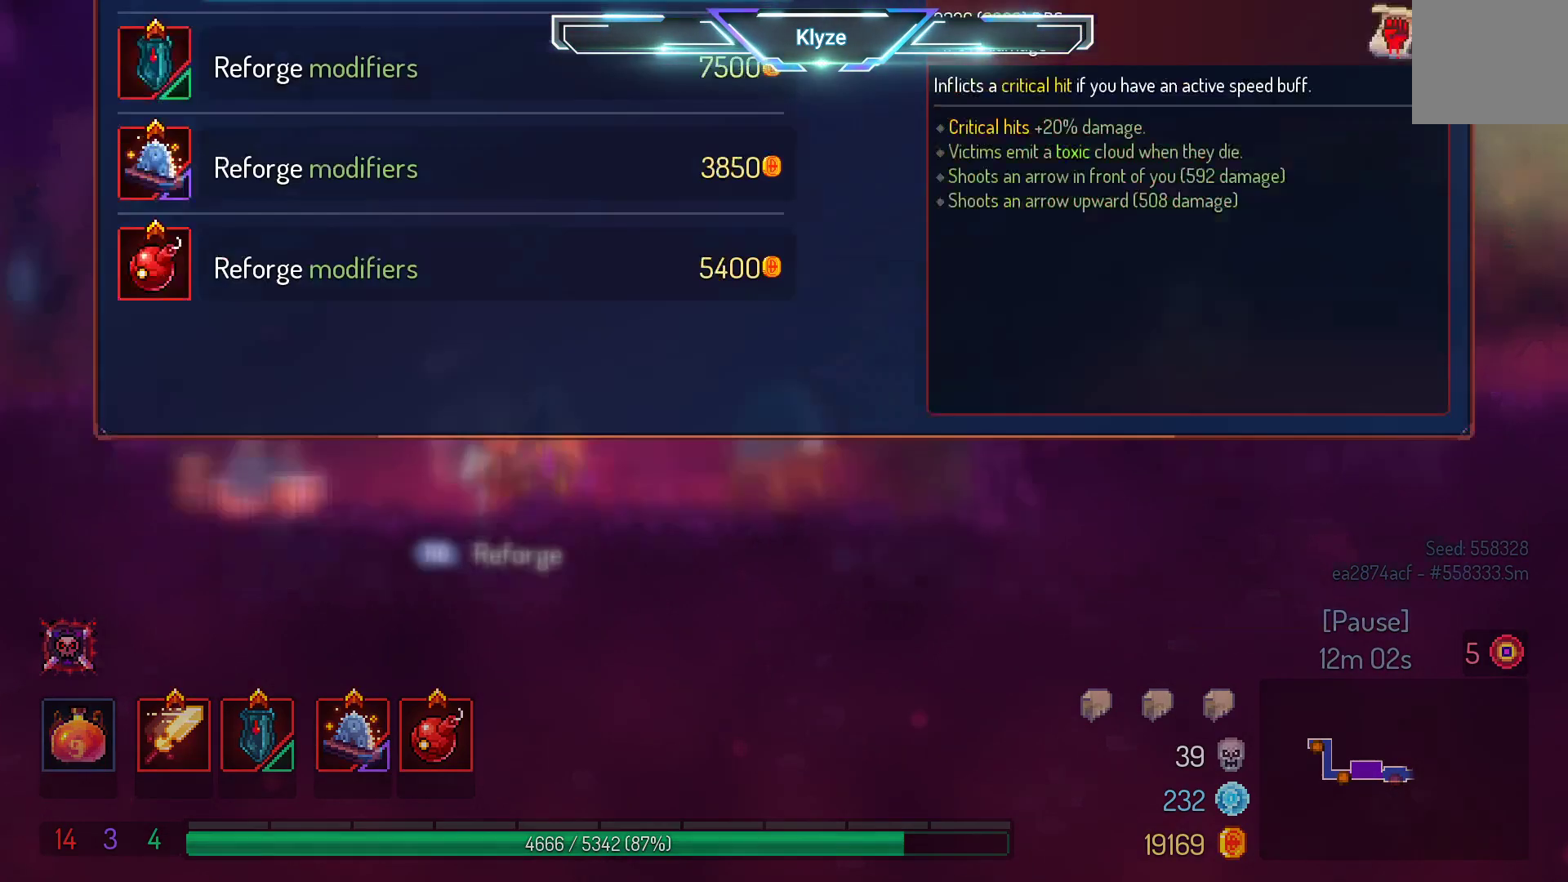
{"buttons": [], "left_stick": "center", "right_stick": "center", "events": [[50, "R1", "up"]]}
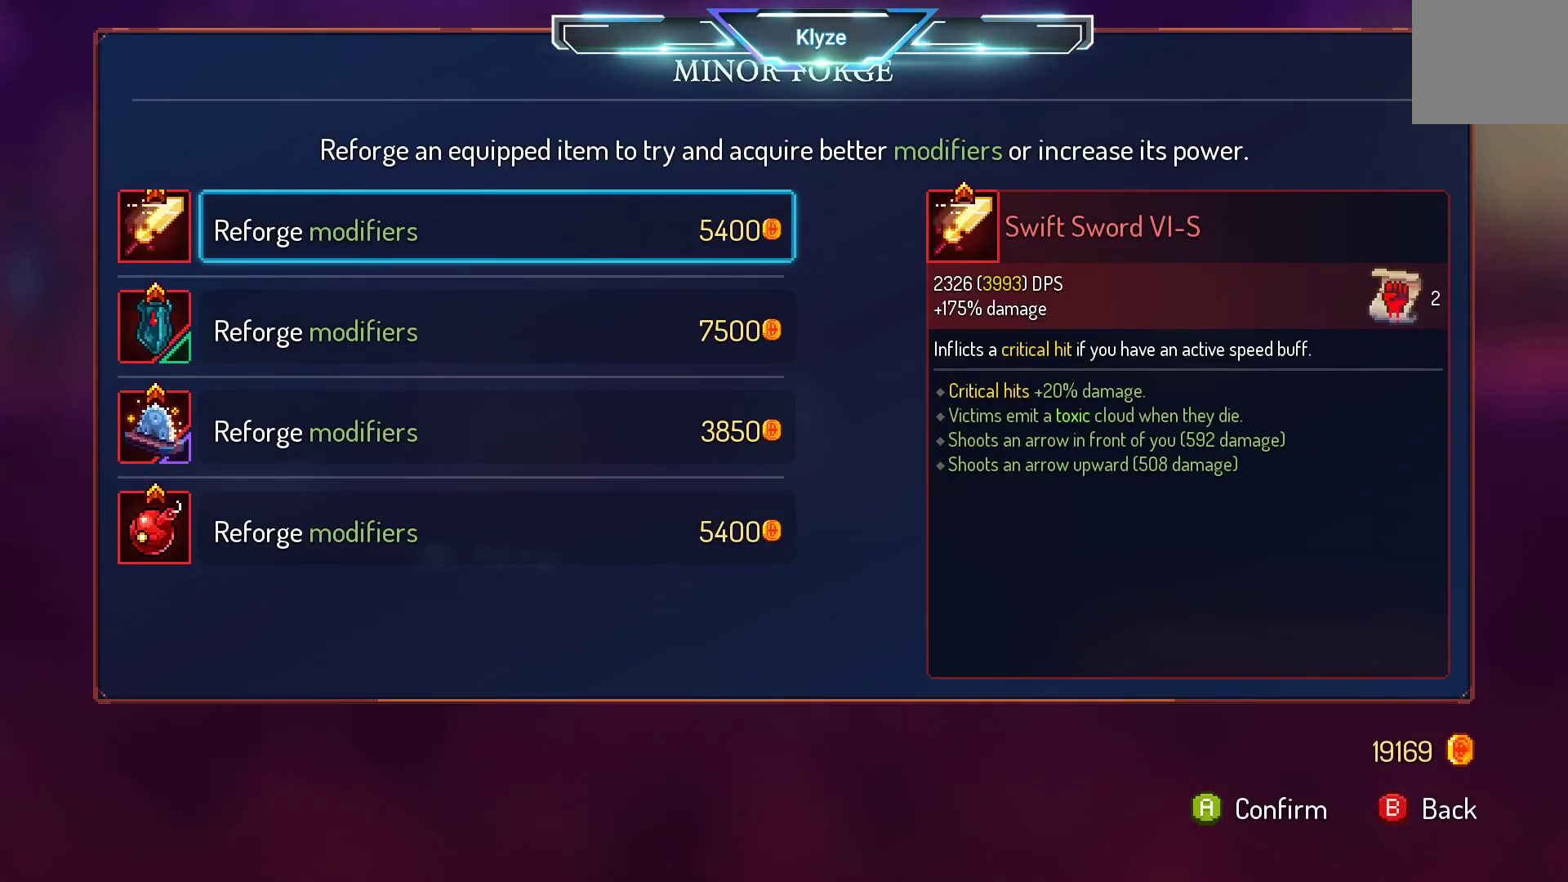
{"buttons": [], "left_stick": "center", "right_stick": "center", "events": []}
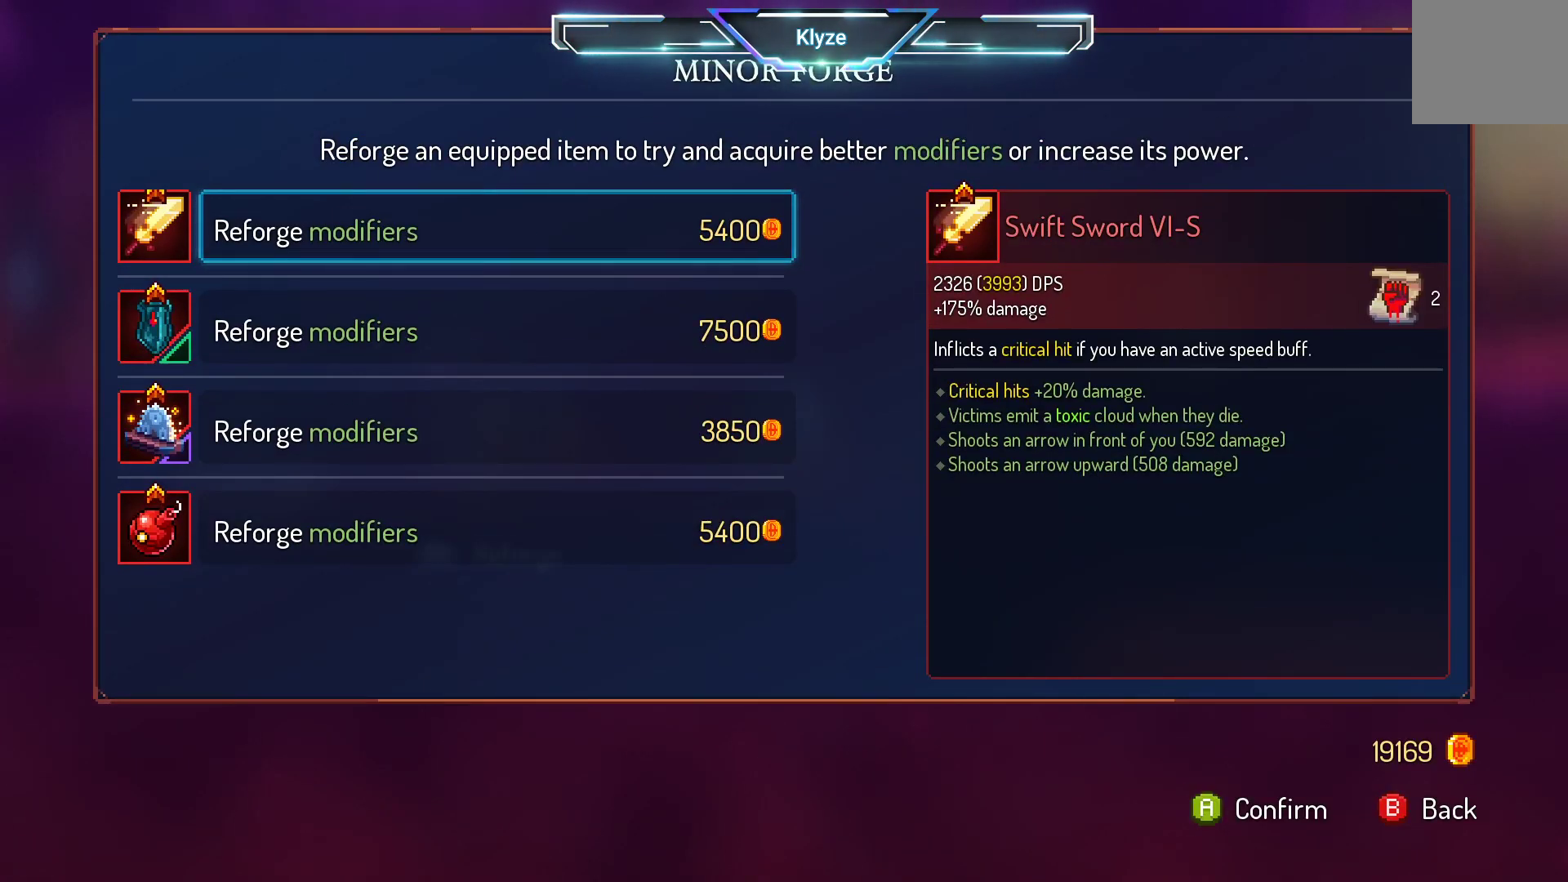
{"buttons": [], "left_stick": "center", "right_stick": "center", "events": []}
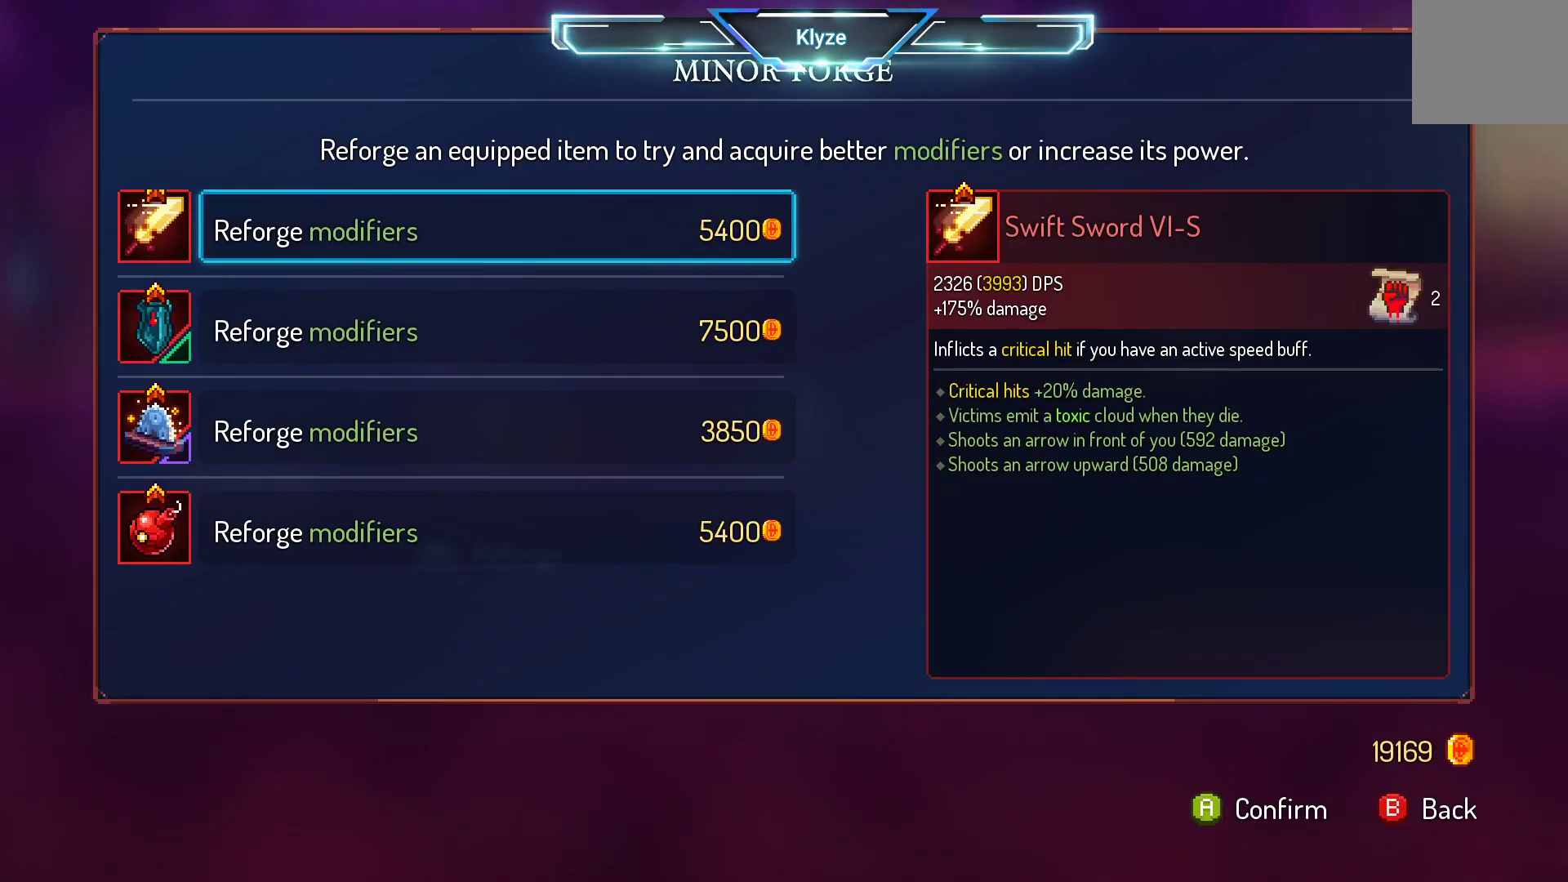
{"buttons": [], "left_stick": "center", "right_stick": "center", "events": []}
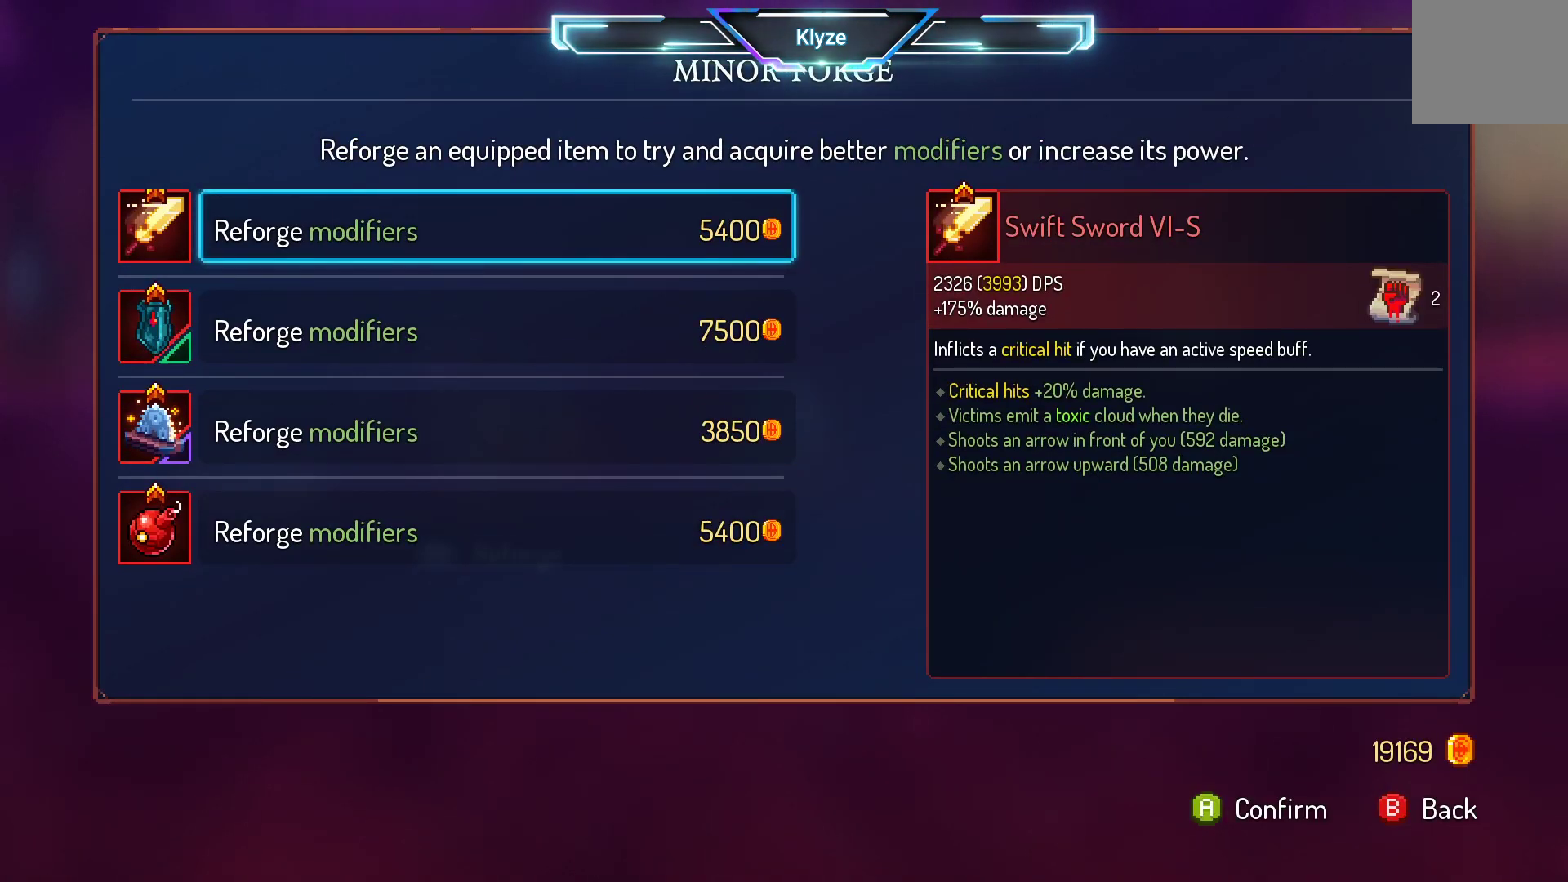
{"buttons": [], "left_stick": "center", "right_stick": "center", "events": []}
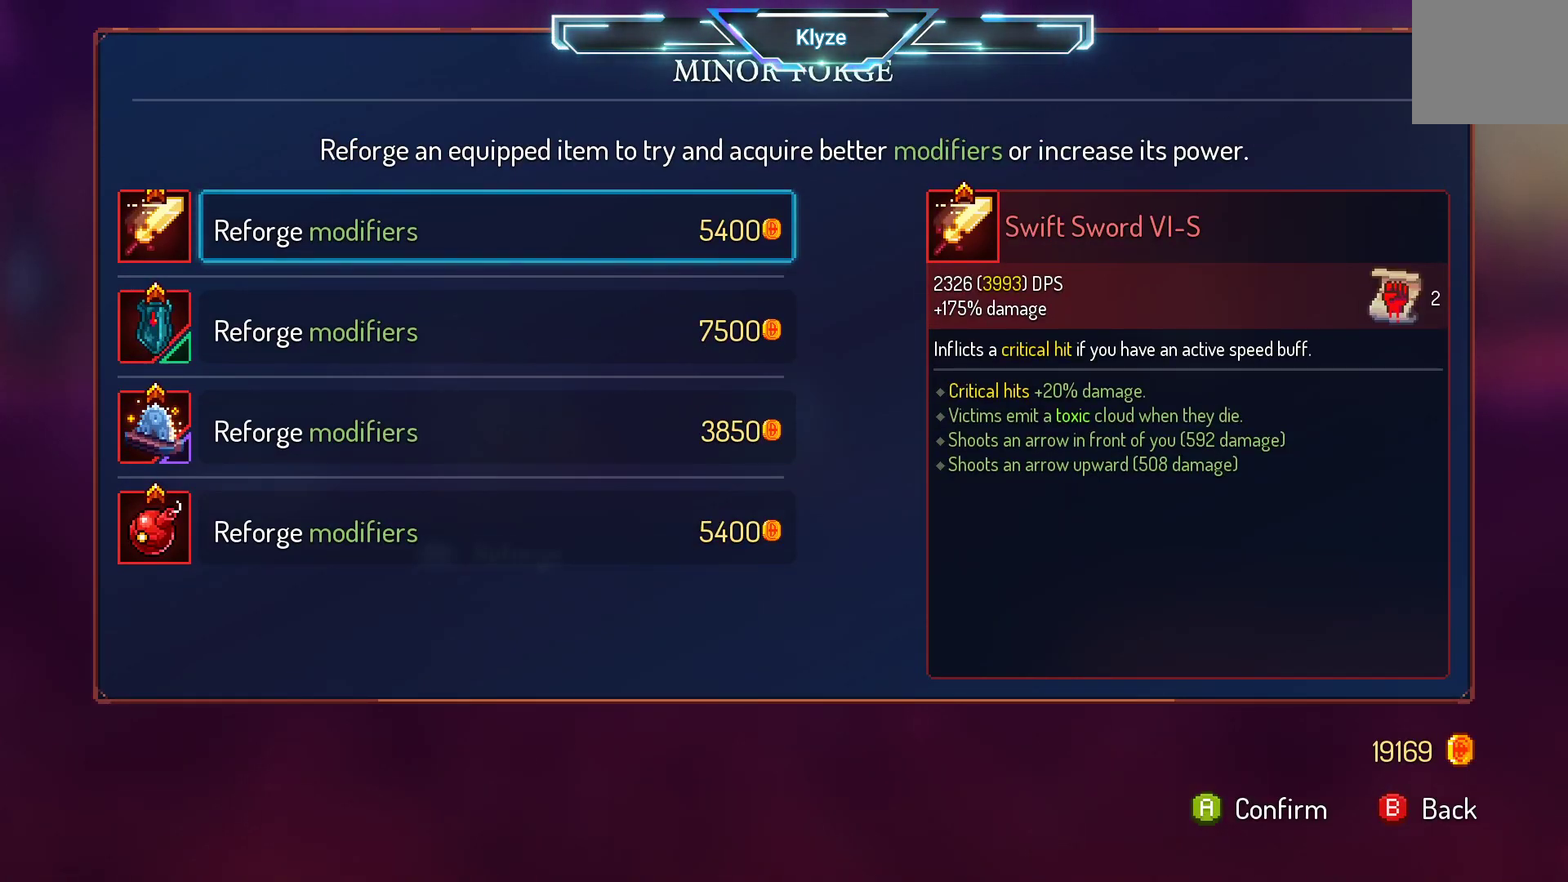
{"buttons": [], "left_stick": "center", "right_stick": "center", "events": [[117, "DPAD_DOWN", "down"], [267, "DPAD_DOWN", "up"]]}
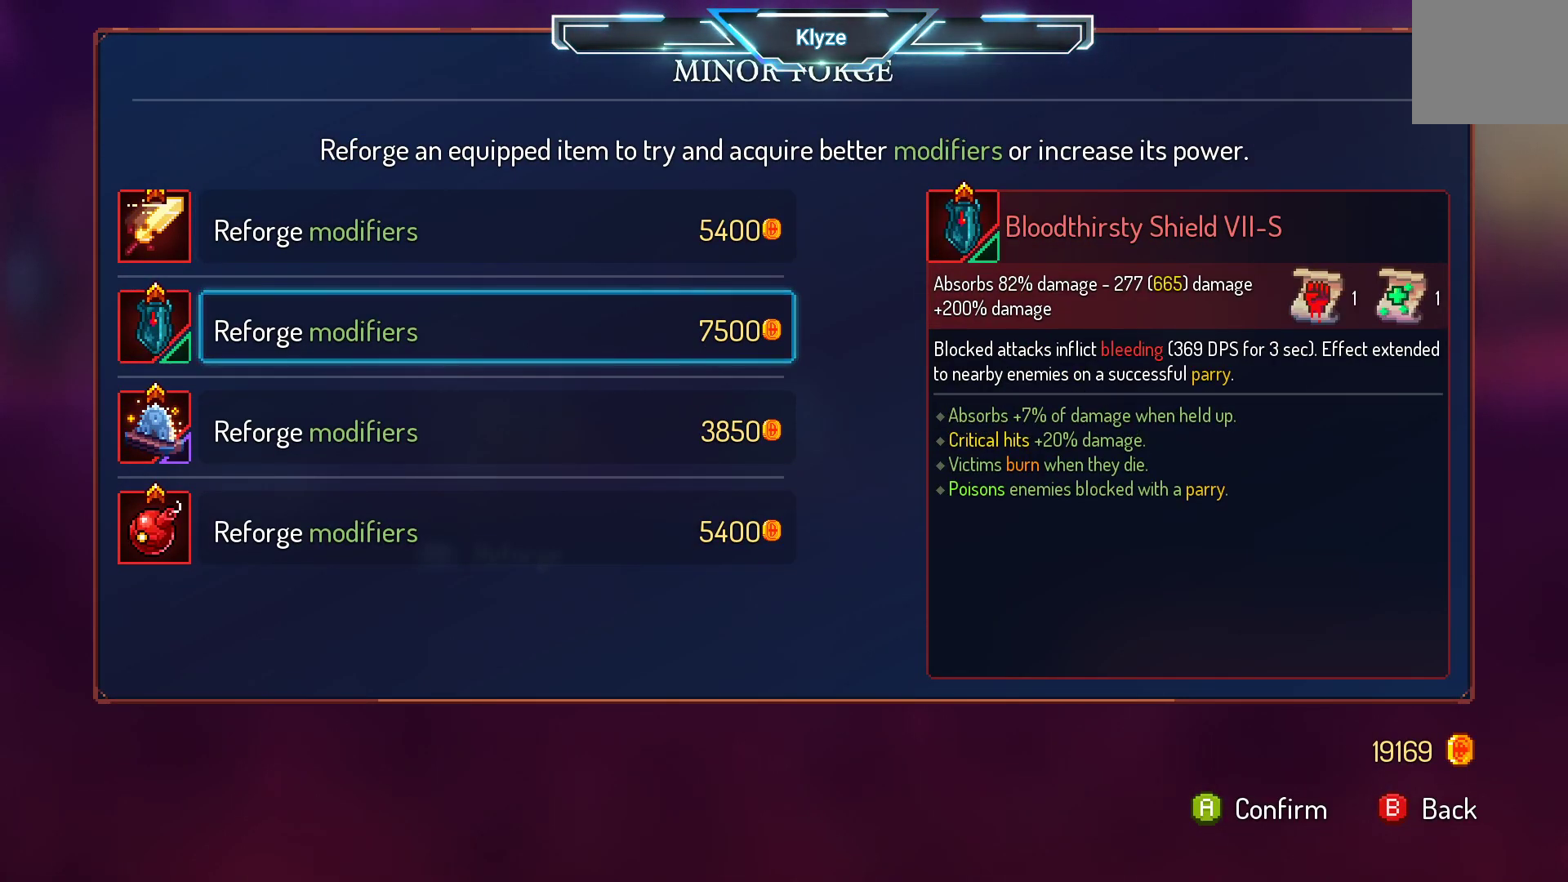
{"buttons": [], "left_stick": "center", "right_stick": "center", "events": []}